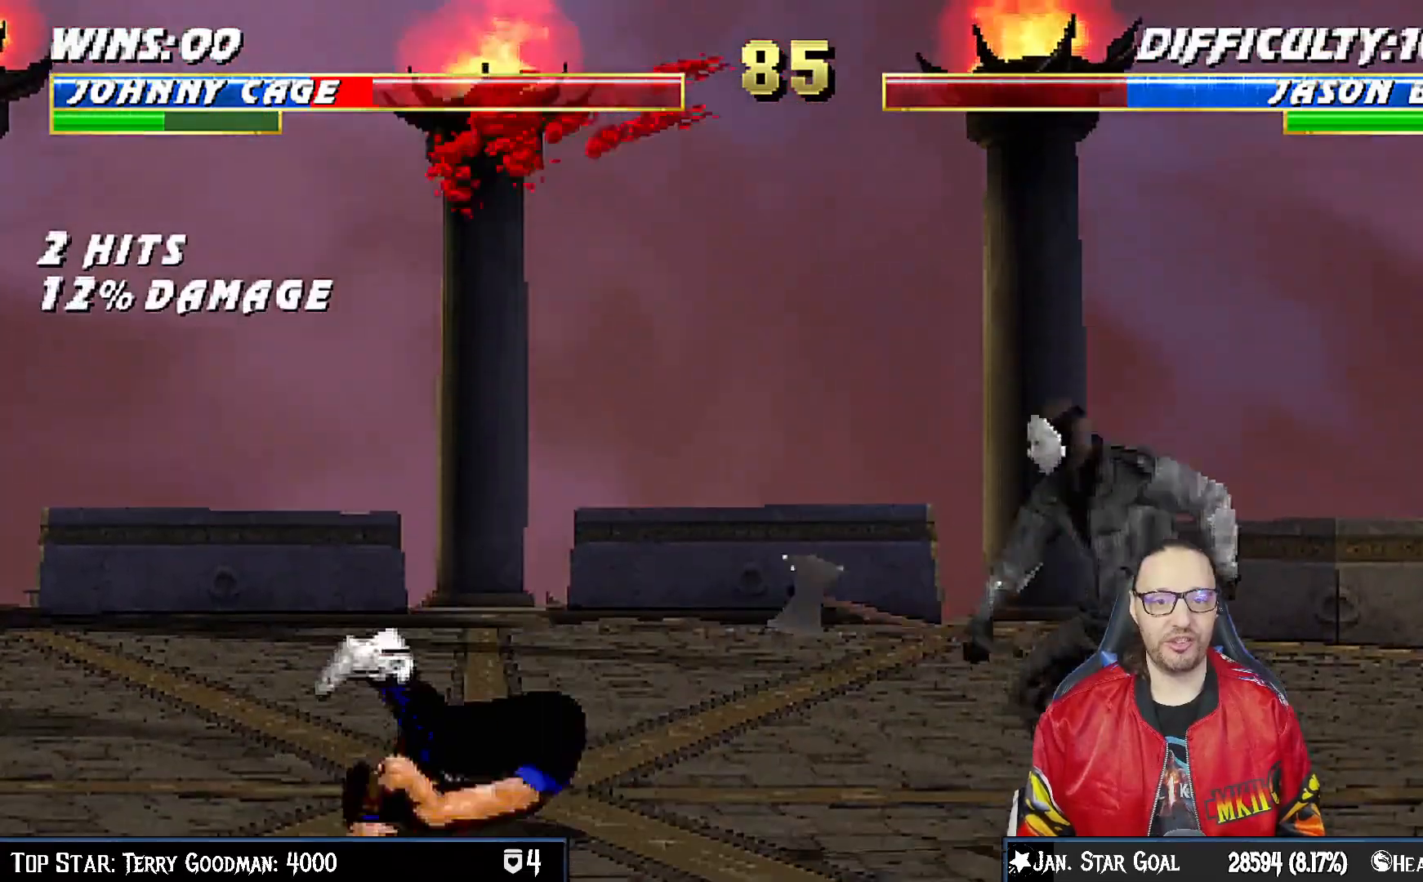
Gameplay with a controller (PlayStation layout); each line is a JSON object with the inputs held at the frame after it (dt_ms = milliseconds from this image to that frame). "events" lists button and stick changes between this image and that frame as [ms after this image, input, new state], when the widget could be followed in between.
{"dt_ms": 500, "buttons": ["L1", "R1", "DPAD_DOWN", "DPAD_LEFT"], "left_stick": "center", "right_stick": "center", "events": []}
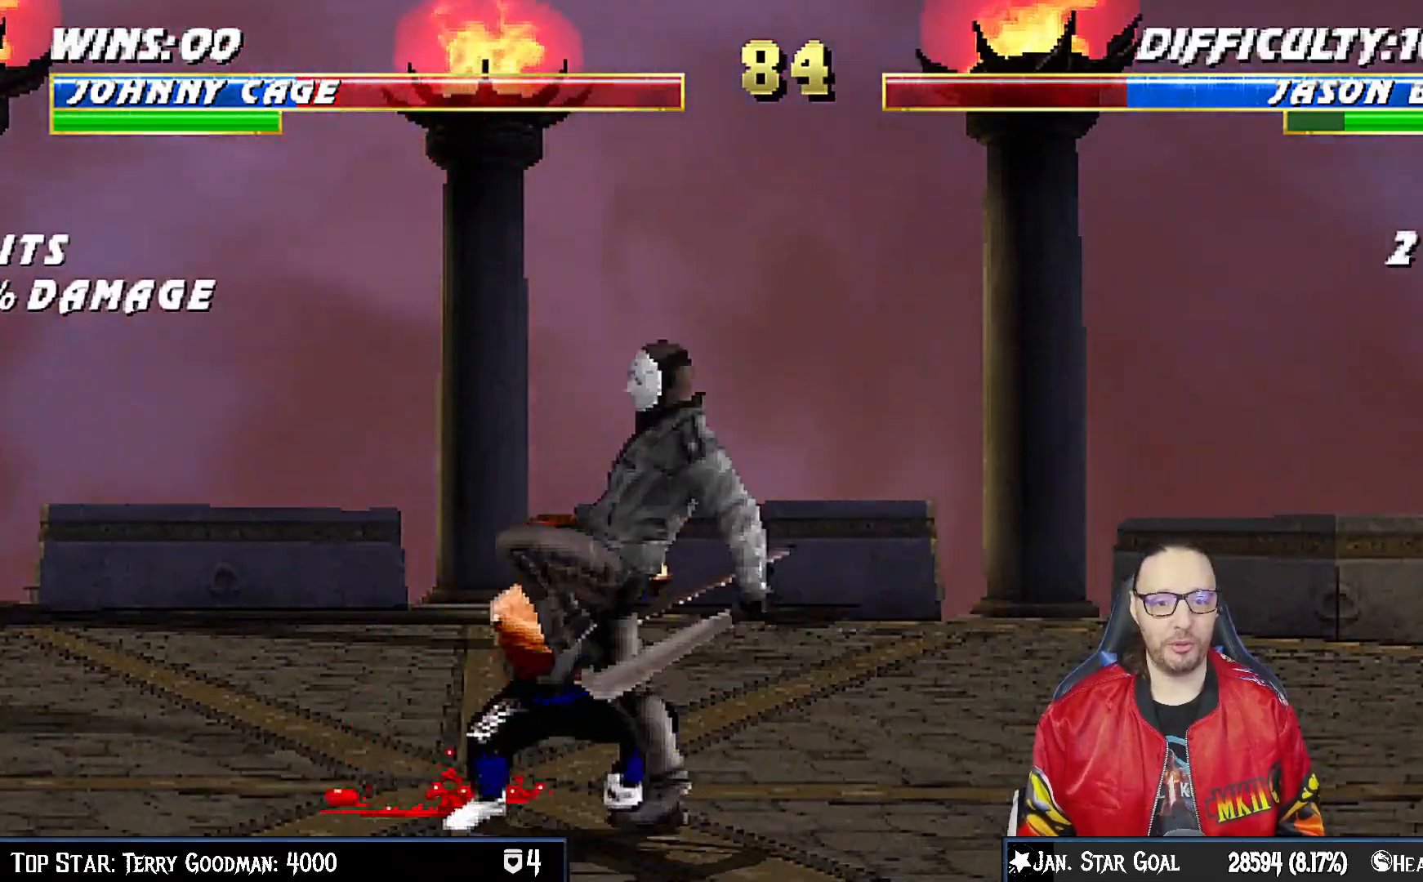
{"dt_ms": 500, "buttons": ["R1"], "left_stick": "center", "right_stick": "center", "events": [[200, "DPAD_LEFT", "up"], [217, "DPAD_DOWN", "up"], [250, "L1", "up"]]}
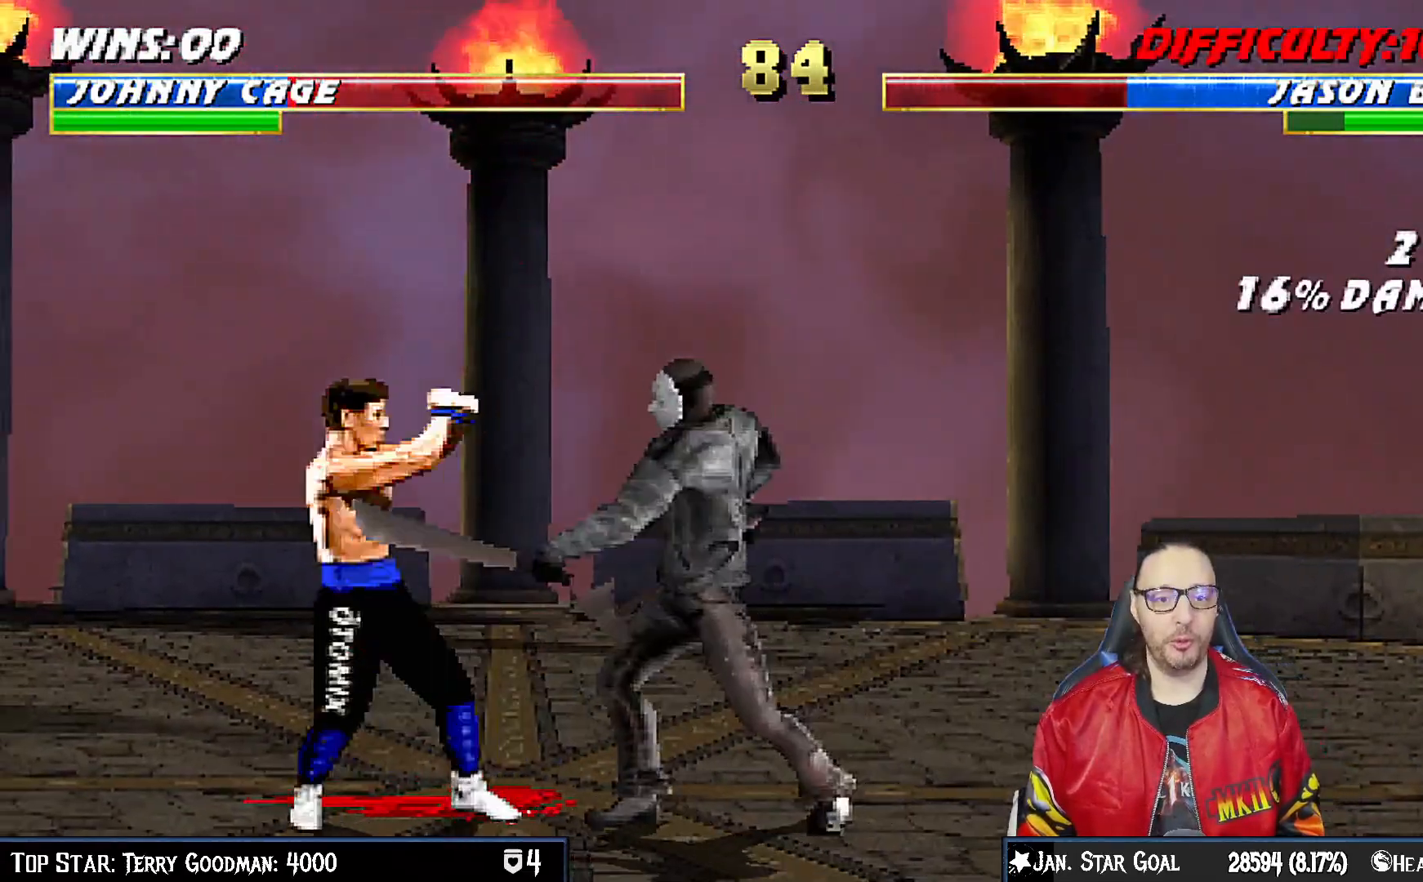
{"dt_ms": 500, "buttons": ["R1"], "left_stick": "center", "right_stick": "center", "events": []}
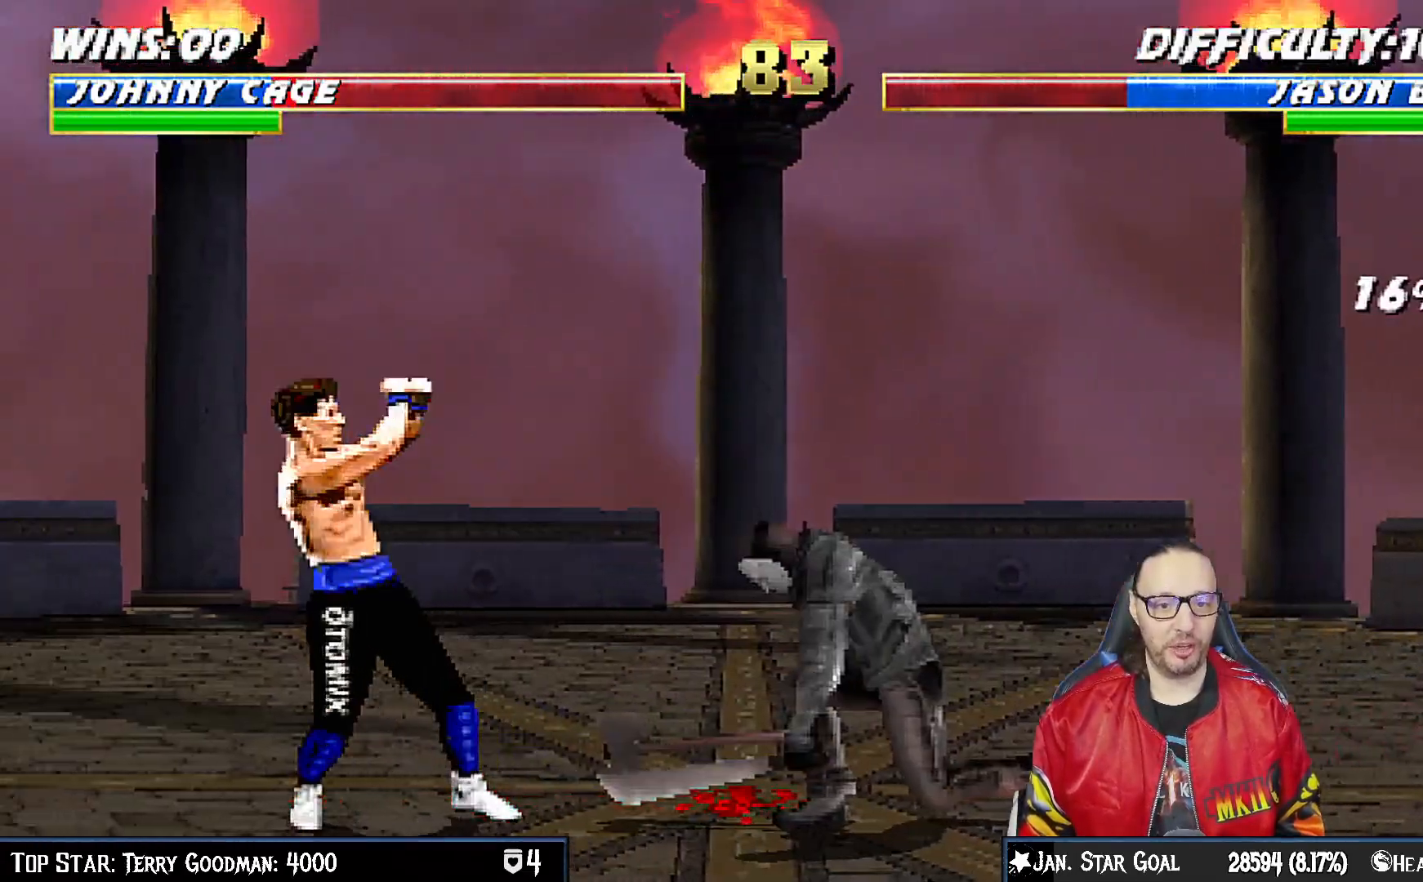
{"dt_ms": 500, "buttons": ["R1"], "left_stick": "center", "right_stick": "center", "events": [[33, "DPAD_LEFT", "down"], [83, "R1", "up"], [133, "DPAD_LEFT", "up"], [167, "DPAD_RIGHT", "down"], [233, "CIRCLE", "down"], [233, "DPAD_RIGHT", "up"], [317, "CIRCLE", "up"], [383, "CIRCLE", "down"], [417, "CIRCLE", "up"], [450, "R1", "down"]]}
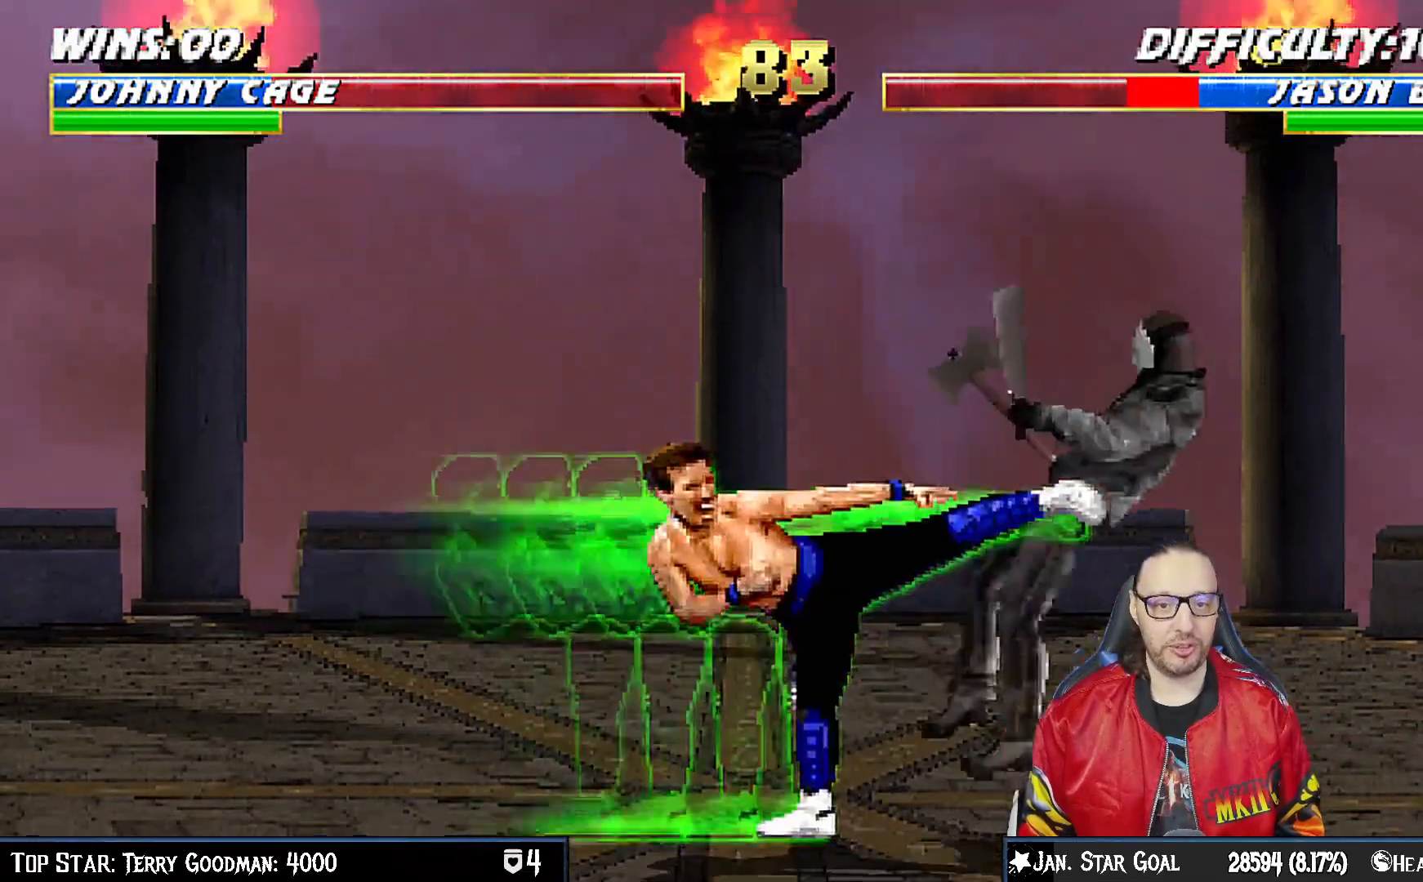
{"dt_ms": 500, "buttons": ["DPAD_RIGHT"], "left_stick": "center", "right_stick": "center", "events": [[217, "R1", "up"], [333, "DPAD_LEFT", "down"], [400, "DPAD_LEFT", "up"], [467, "DPAD_RIGHT", "down"]]}
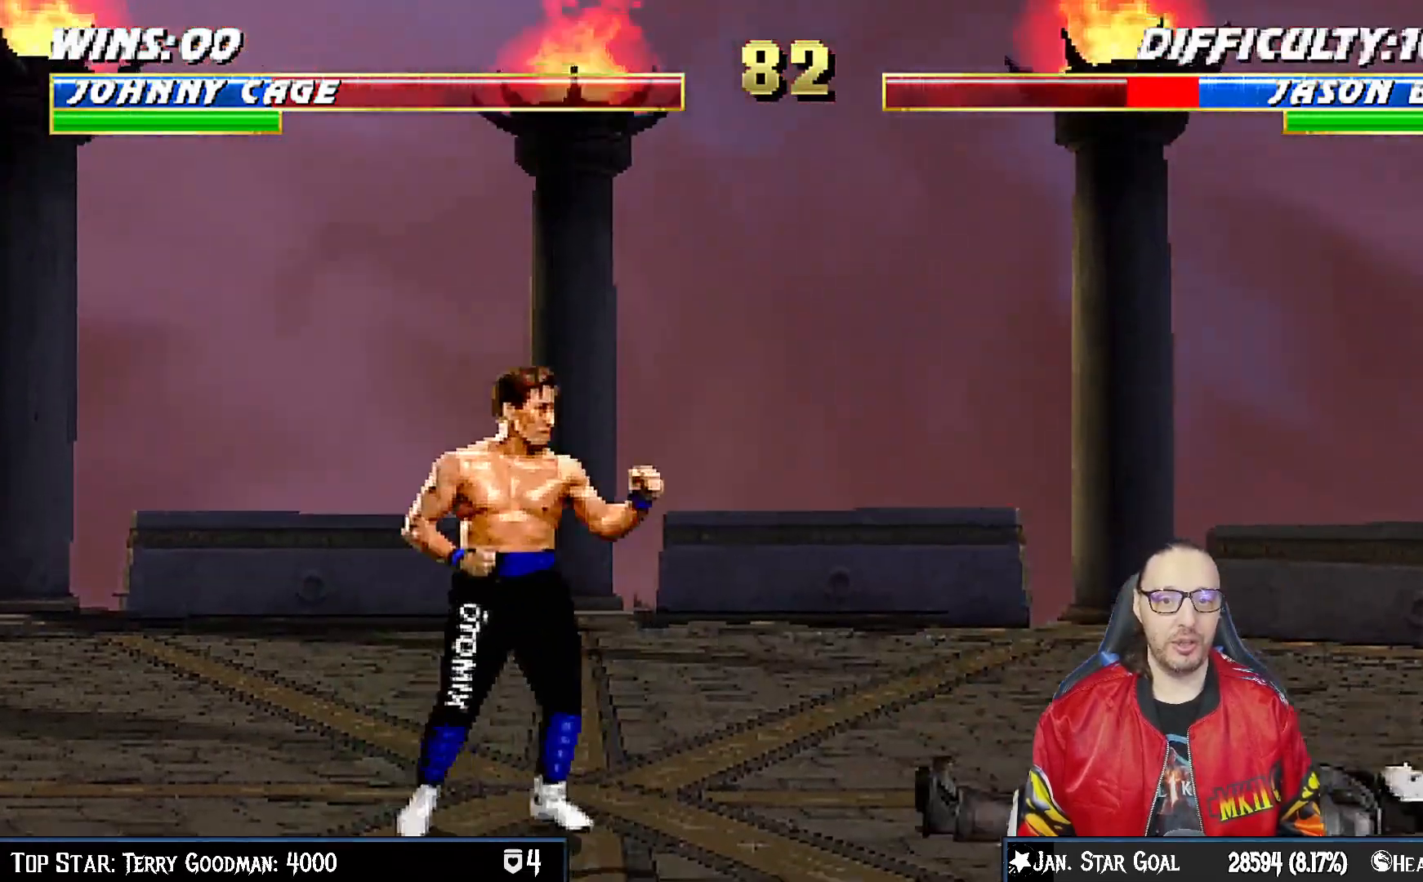
{"dt_ms": 500, "buttons": [], "left_stick": "center", "right_stick": "center", "events": [[50, "TRIANGLE", "down"], [67, "DPAD_RIGHT", "up"], [183, "TRIANGLE", "up"], [217, "TRIANGLE", "down"], [400, "TRIANGLE", "up"]]}
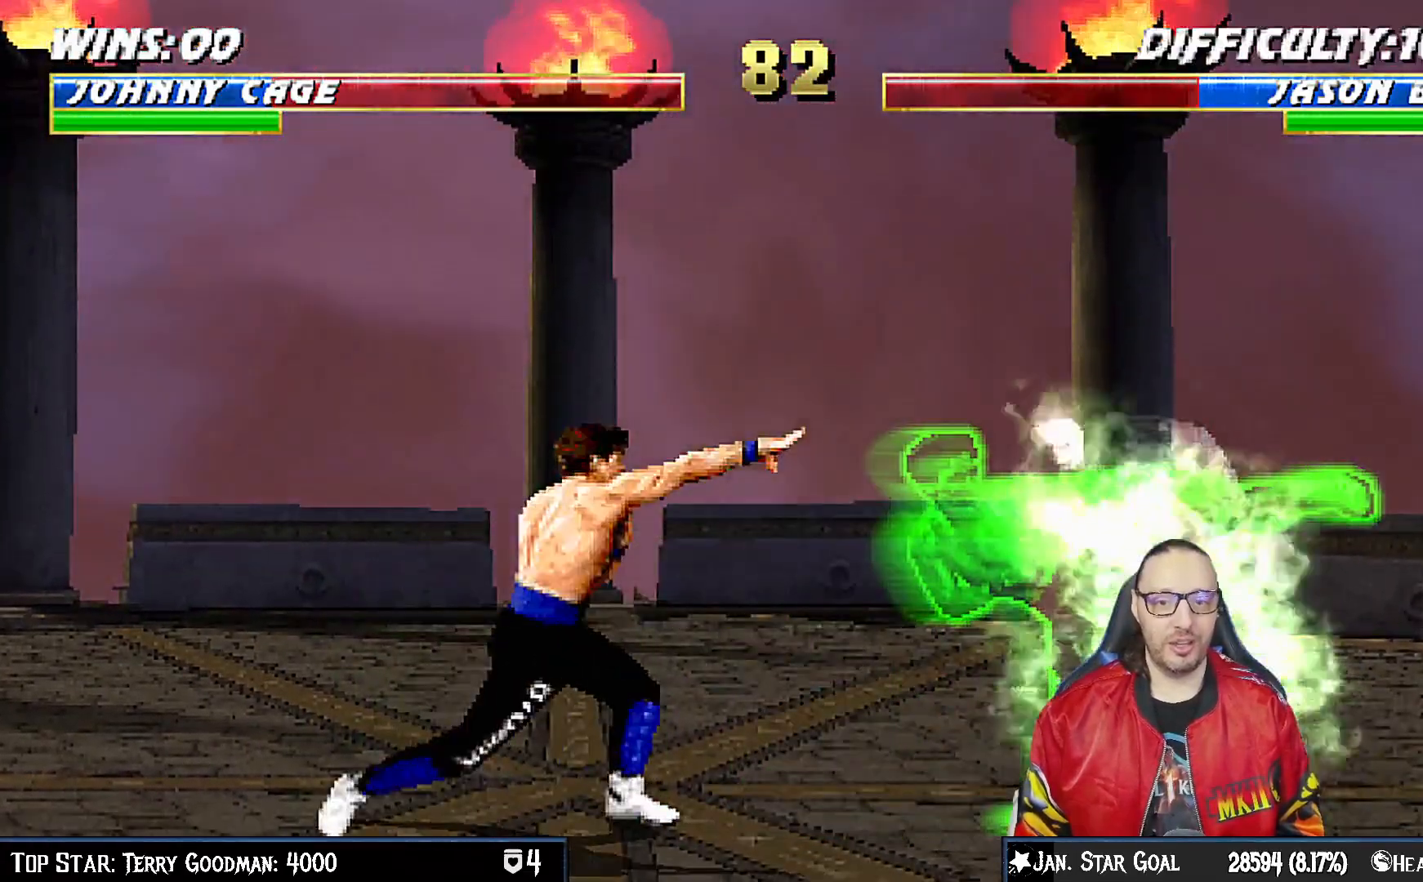
{"dt_ms": 500, "buttons": ["L1", "R1", "DPAD_LEFT"], "left_stick": "center", "right_stick": "center", "events": [[500, "DPAD_LEFT", "down"], [500, "L1", "down"], [500, "R1", "down"]]}
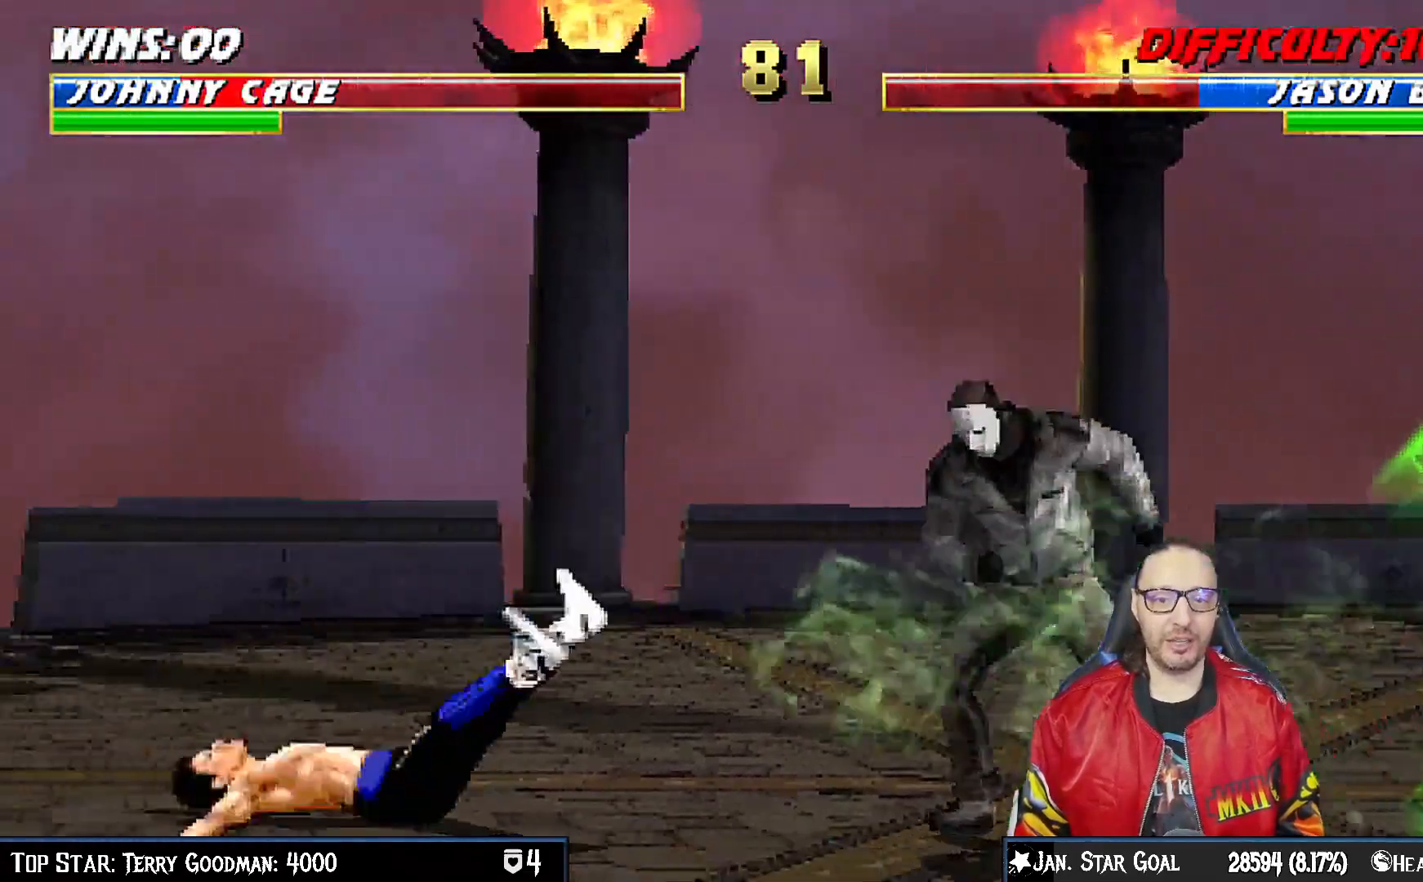
{"dt_ms": 500, "buttons": ["L1", "R1", "DPAD_DOWN", "DPAD_LEFT"], "left_stick": "center", "right_stick": "center", "events": [[17, "DPAD_DOWN", "down"]]}
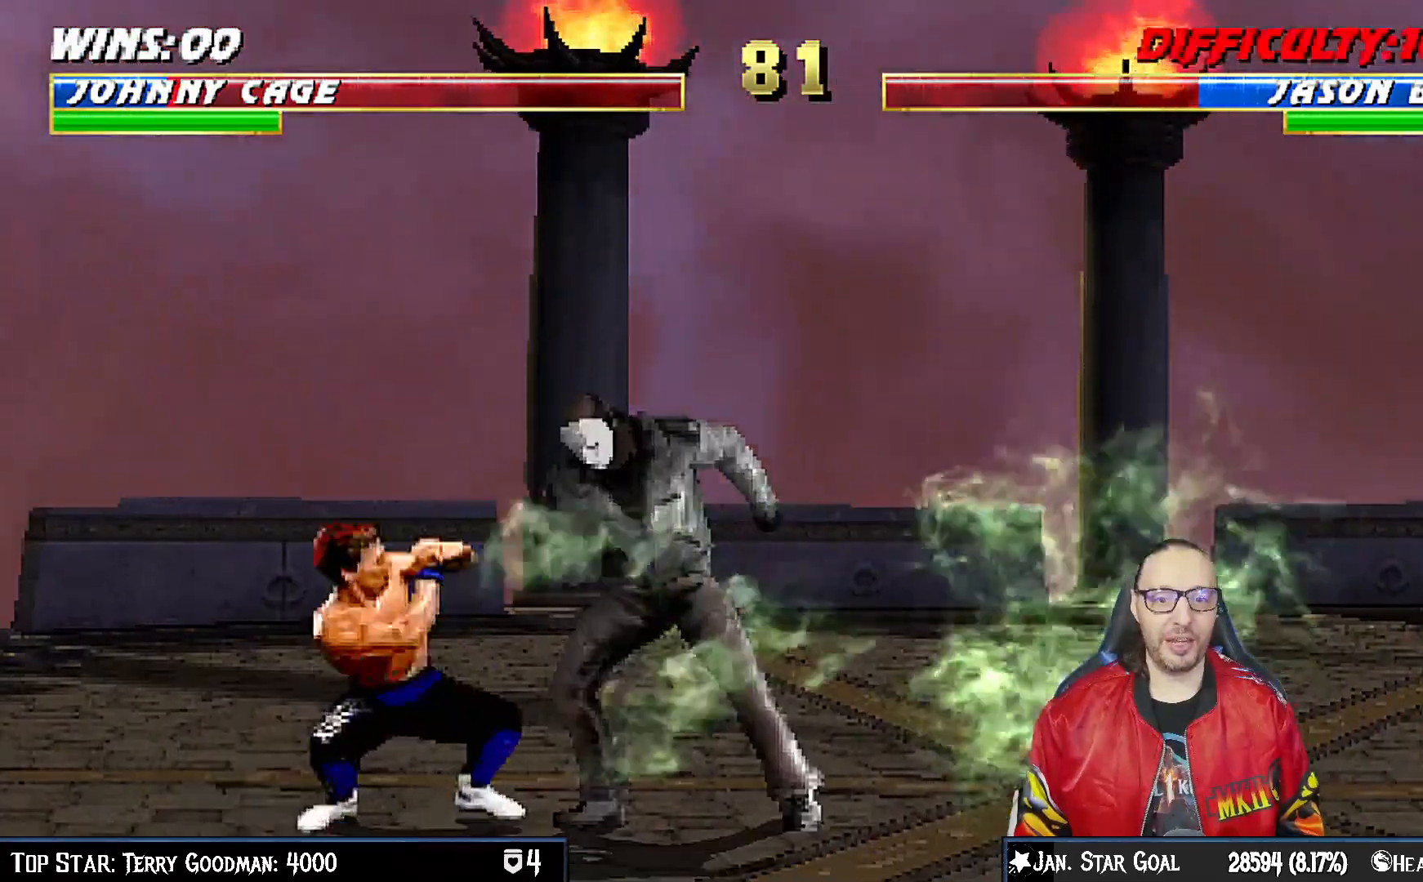
{"dt_ms": 500, "buttons": ["R1"], "left_stick": "center", "right_stick": "center"}
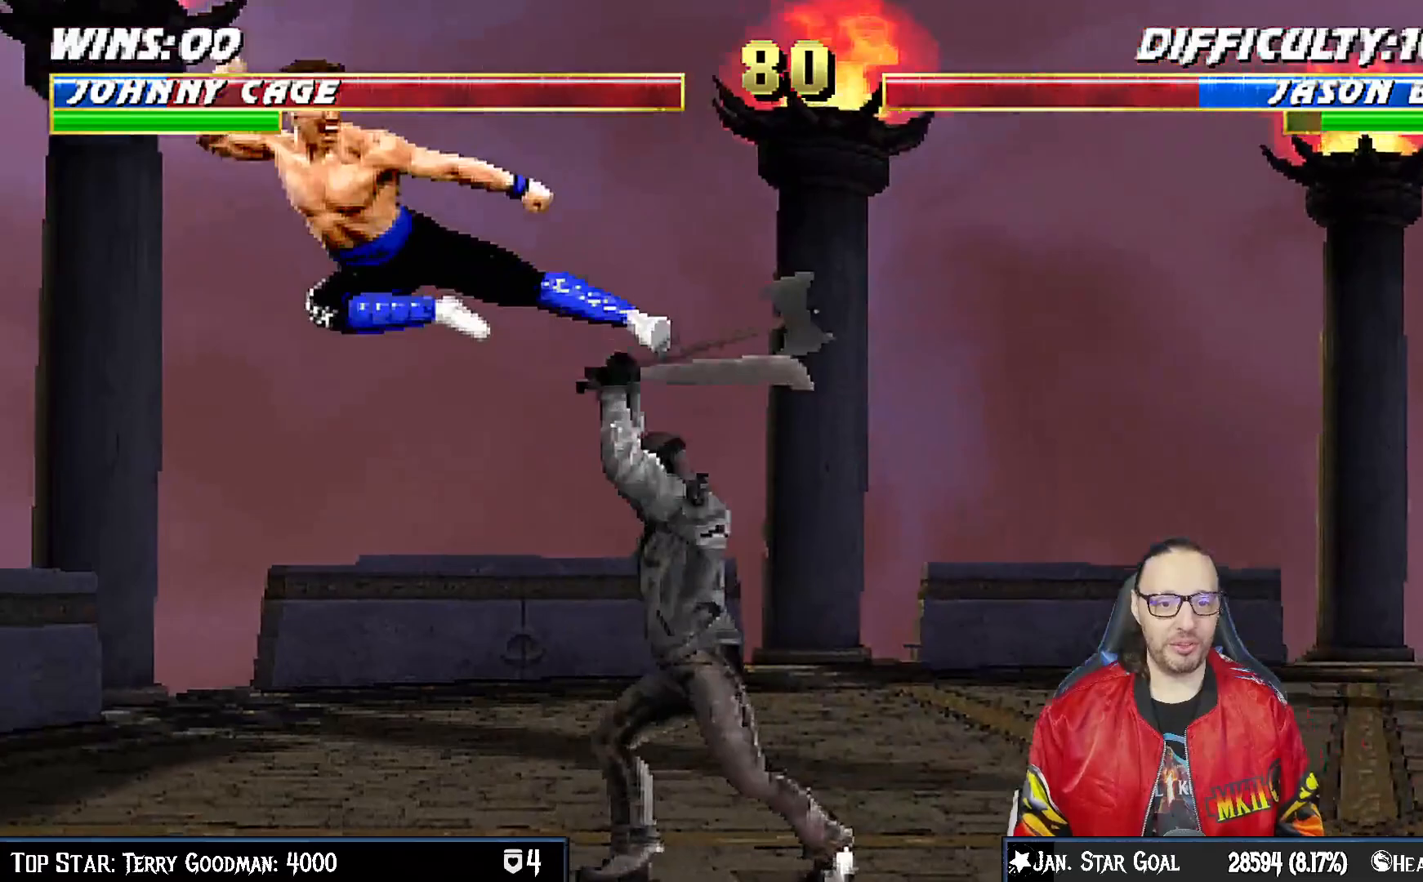
{"dt_ms": 500, "buttons": ["CIRCLE", "DPAD_RIGHT"], "left_stick": "center", "right_stick": "center"}
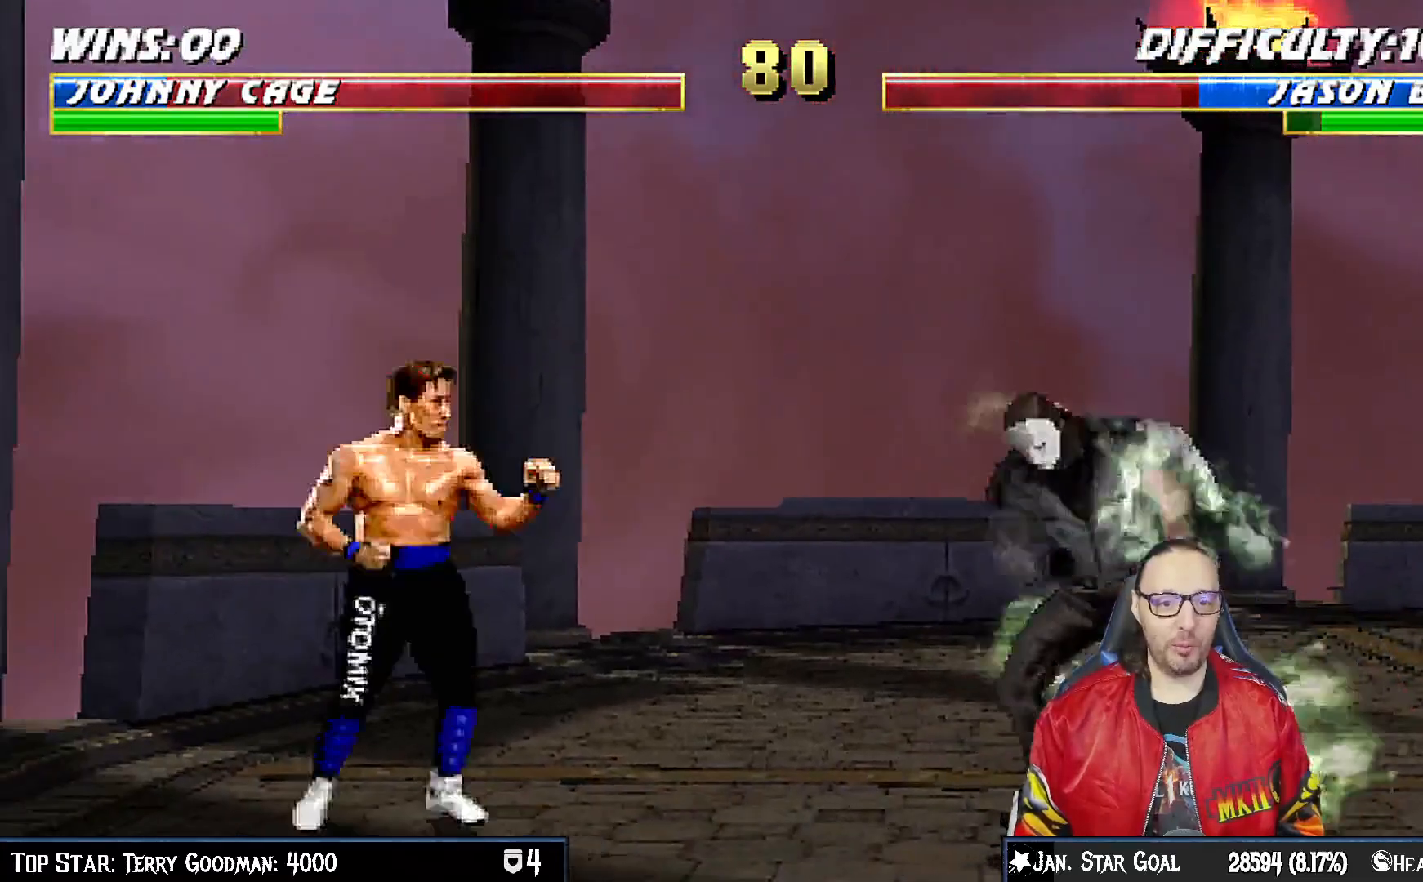
{"dt_ms": 1000, "buttons": ["L1", "R1", "DPAD_DOWN", "DPAD_LEFT"], "left_stick": "center", "right_stick": "center"}
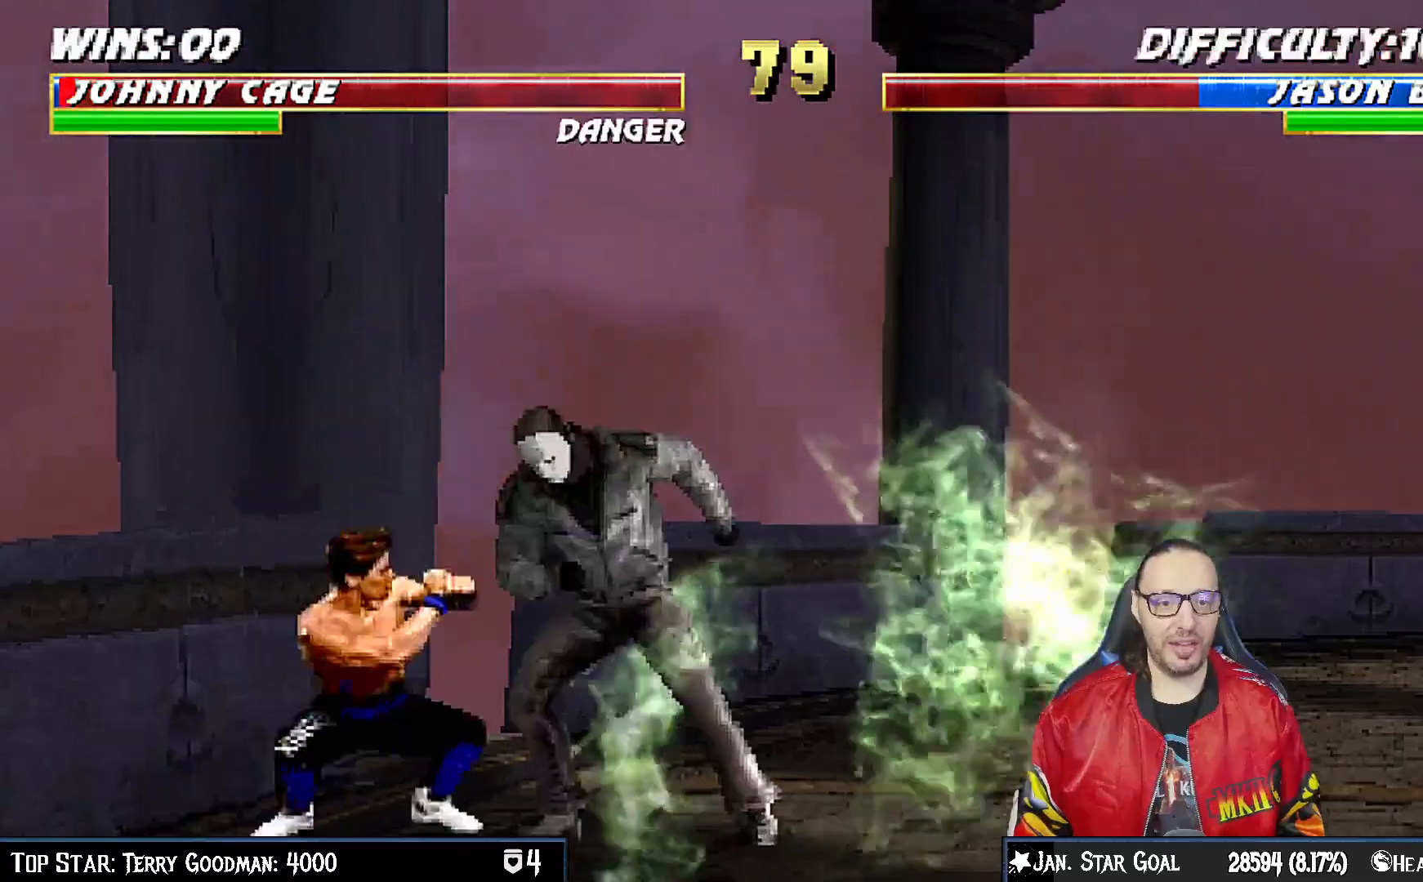
{"dt_ms": 500, "buttons": ["R1"], "left_stick": "center", "right_stick": "center", "events": [[183, "DPAD_LEFT", "up"], [217, "DPAD_DOWN", "up"], [217, "L1", "up"], [233, "R1", "up"], [300, "DPAD_LEFT", "down"], [350, "DPAD_LEFT", "up"], [383, "CIRCLE", "down"], [383, "DPAD_RIGHT", "down"], [450, "DPAD_RIGHT", "up"], [467, "CIRCLE", "up"], [500, "R1", "down"]]}
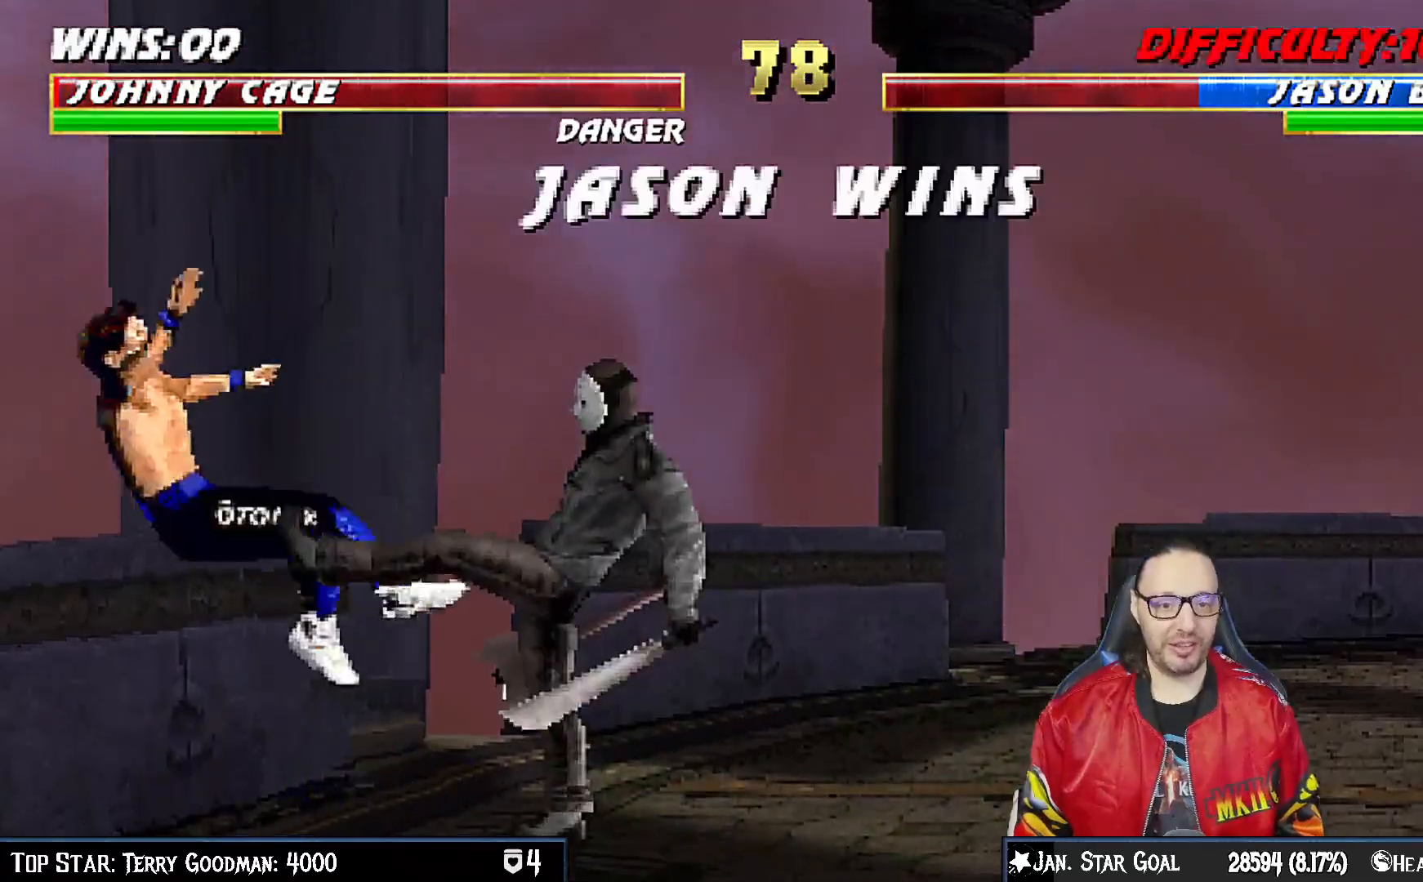
{"dt_ms": 500, "buttons": [], "left_stick": "center", "right_stick": "center", "events": [[333, "DPAD_DOWN", "down"], [333, "L1", "down"], [333, "R1", "up"], [350, "DPAD_LEFT", "down"], [433, "DPAD_LEFT", "up"], [450, "DPAD_DOWN", "up"], [467, "L1", "up"]]}
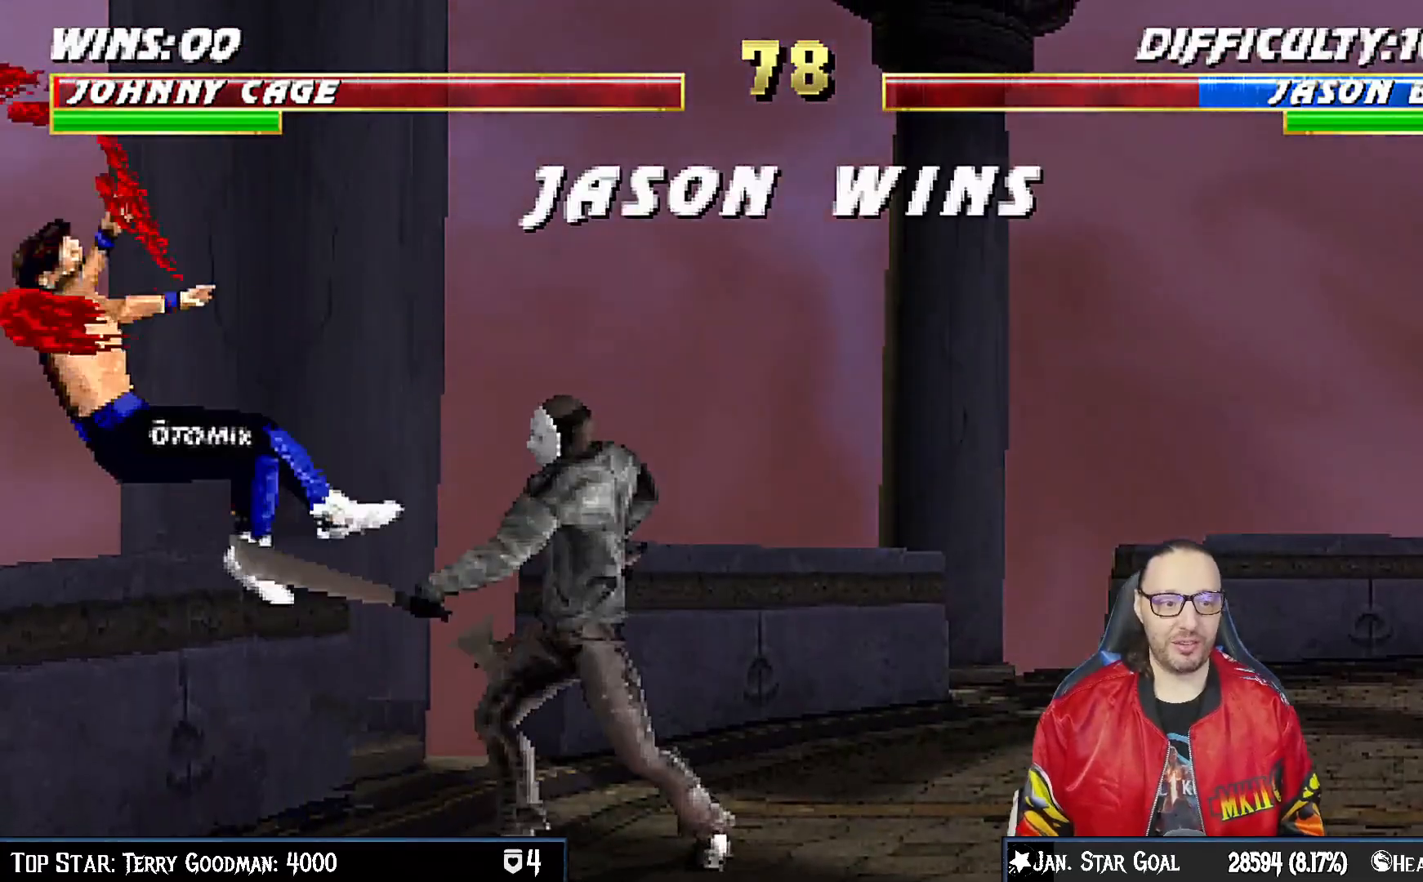
{"dt_ms": 500, "buttons": [], "left_stick": "center", "right_stick": "center", "events": []}
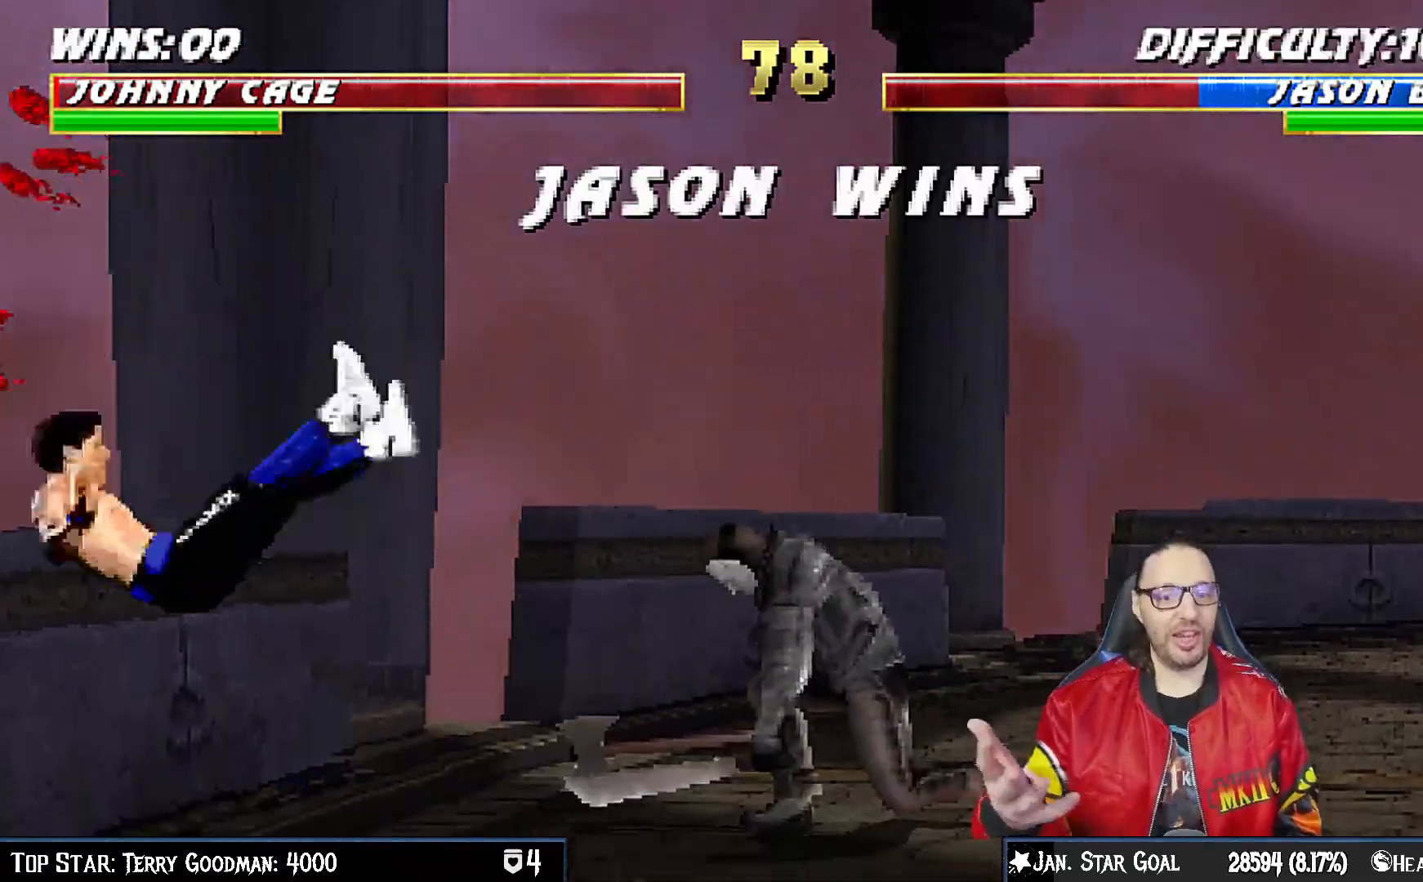
{"dt_ms": 500, "buttons": [], "left_stick": "center", "right_stick": "center", "events": []}
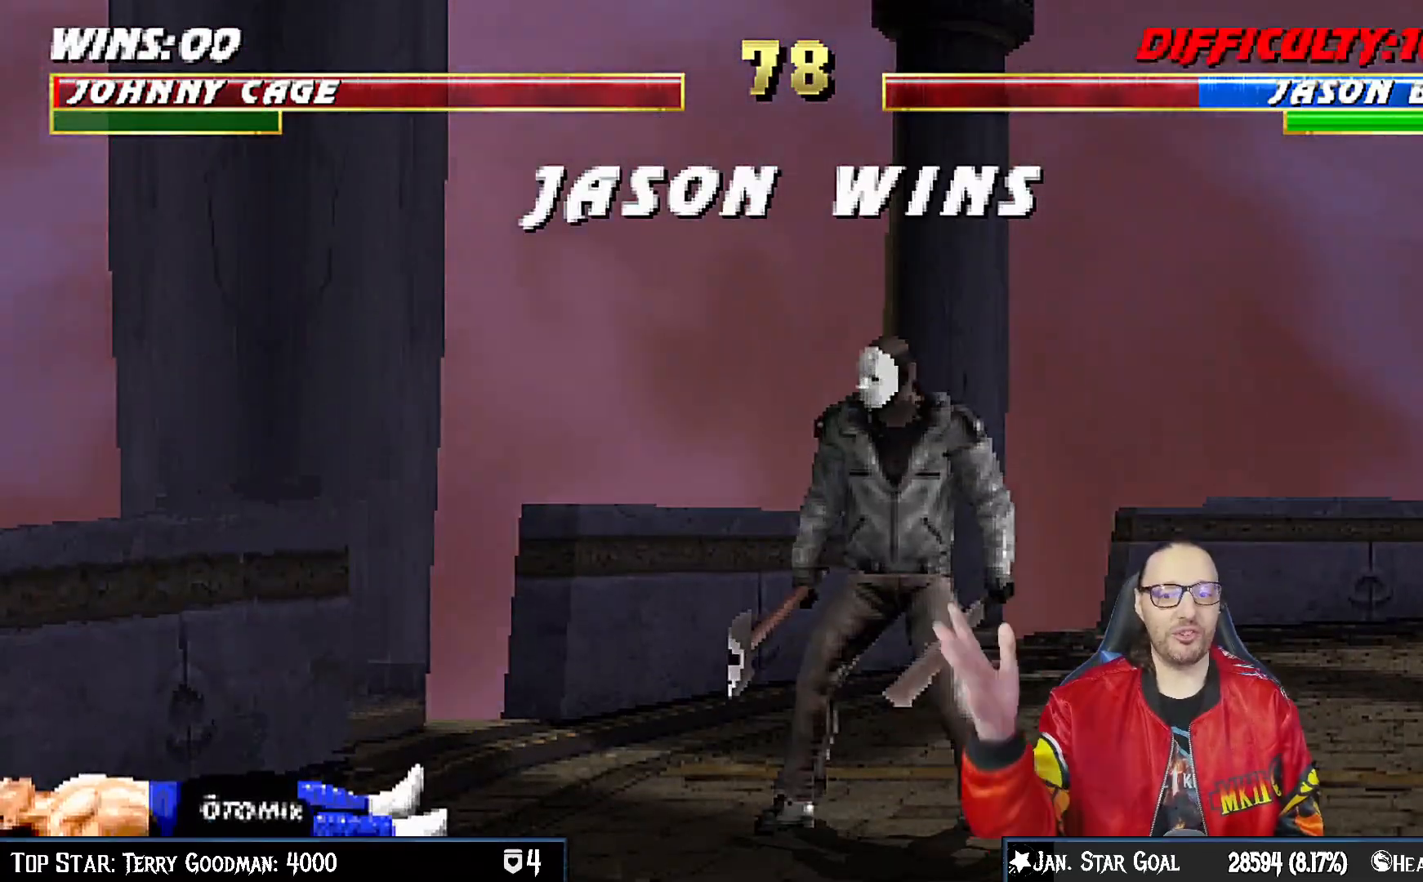
{"dt_ms": 500, "buttons": [], "left_stick": "center", "right_stick": "center", "events": []}
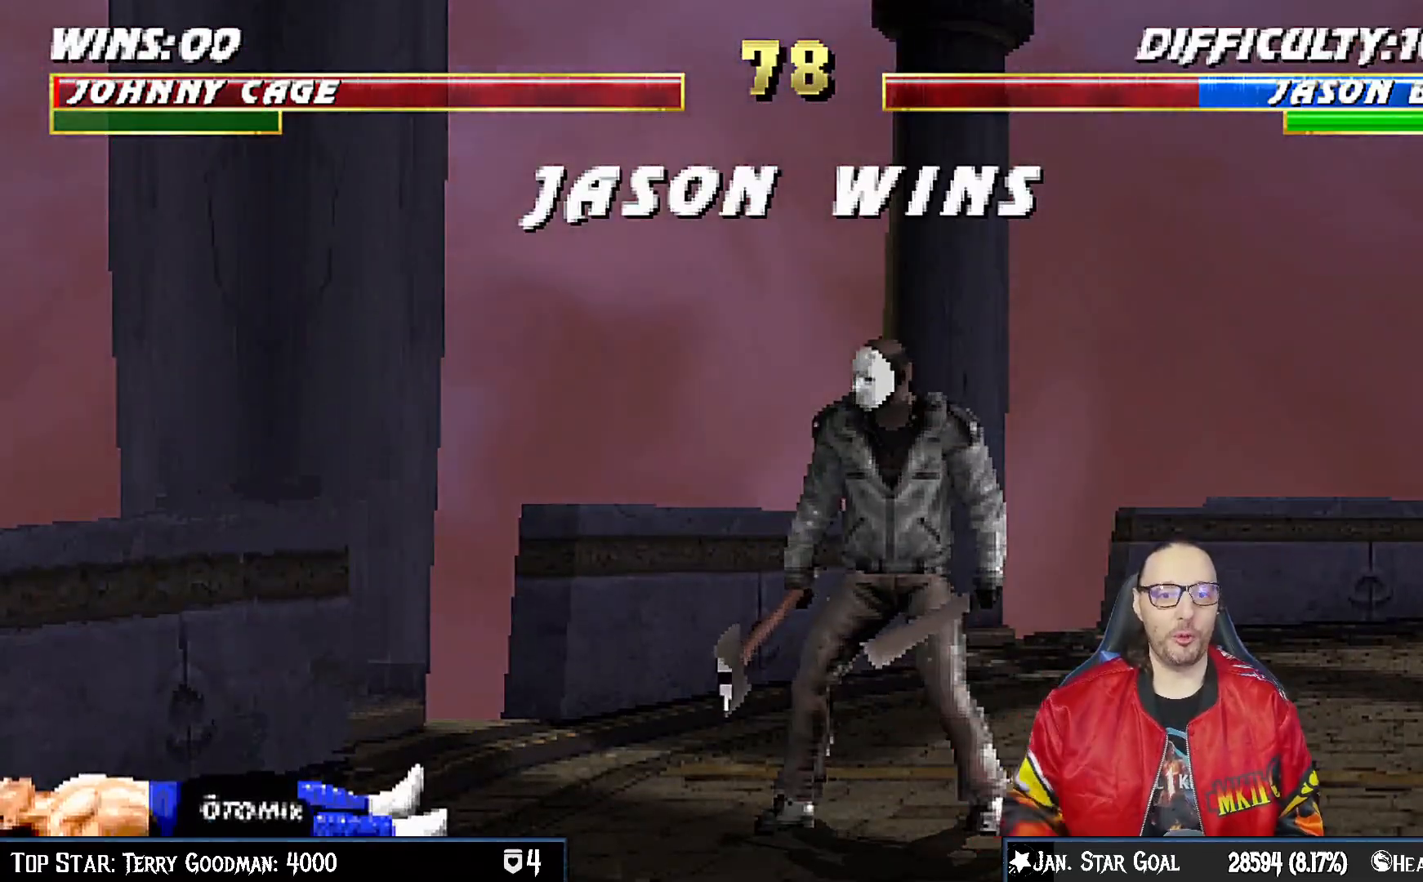
{"dt_ms": 500, "buttons": [], "left_stick": "center", "right_stick": "center", "events": [[17, "CROSS", "down"], [217, "CROSS", "up"]]}
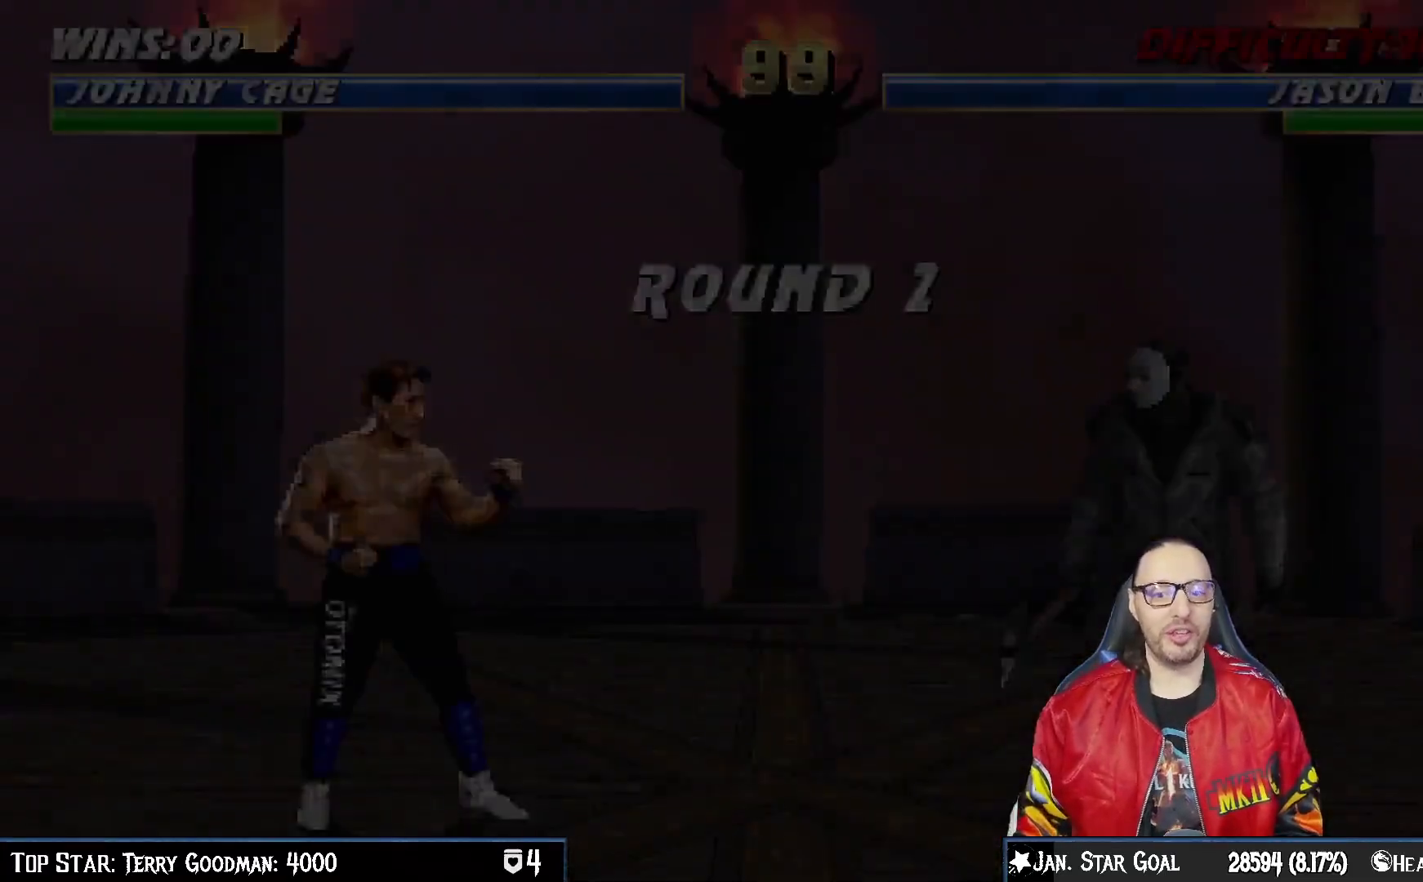
{"dt_ms": 500, "buttons": [], "left_stick": "center", "right_stick": "center", "events": [[50, "CIRCLE", "down"], [167, "CIRCLE", "up"], [400, "L1", "down"], [483, "L1", "up"]]}
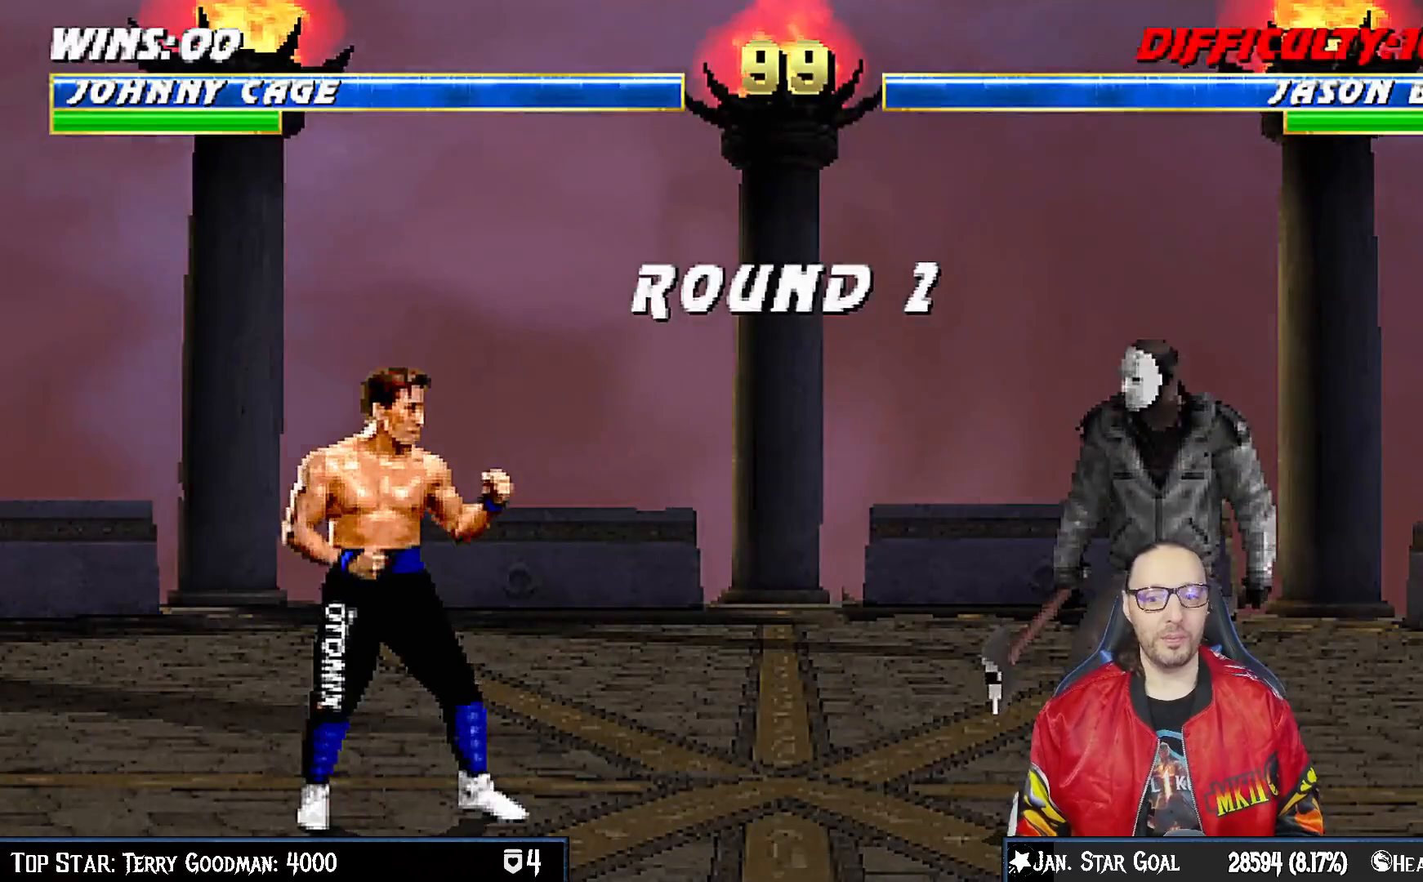
{"dt_ms": 500, "buttons": [], "left_stick": "center", "right_stick": "center", "events": [[33, "R1", "down"], [200, "R1", "up"]]}
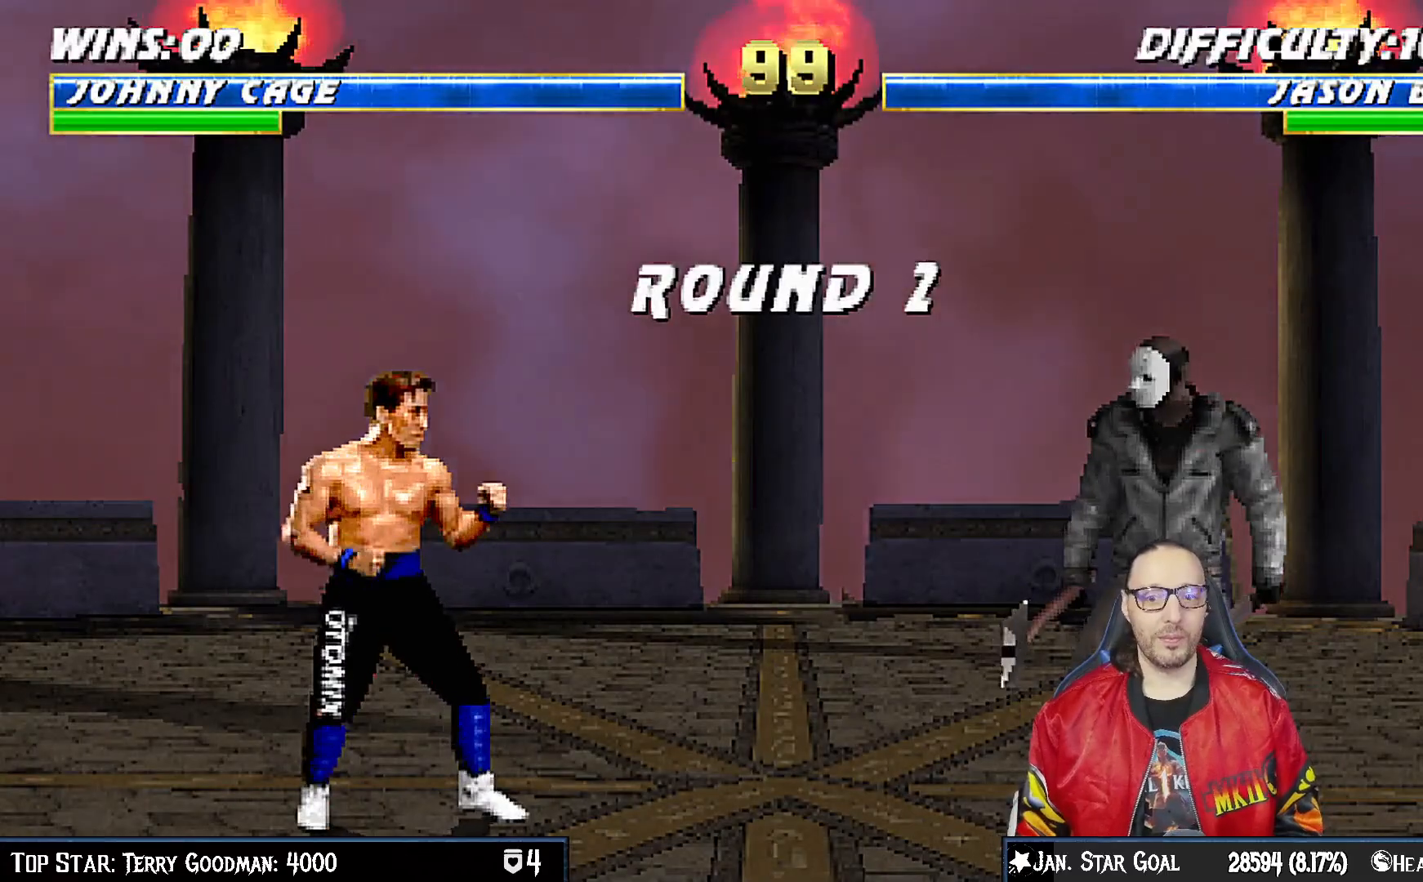
{"dt_ms": 500, "buttons": [], "left_stick": "center", "right_stick": "center", "events": []}
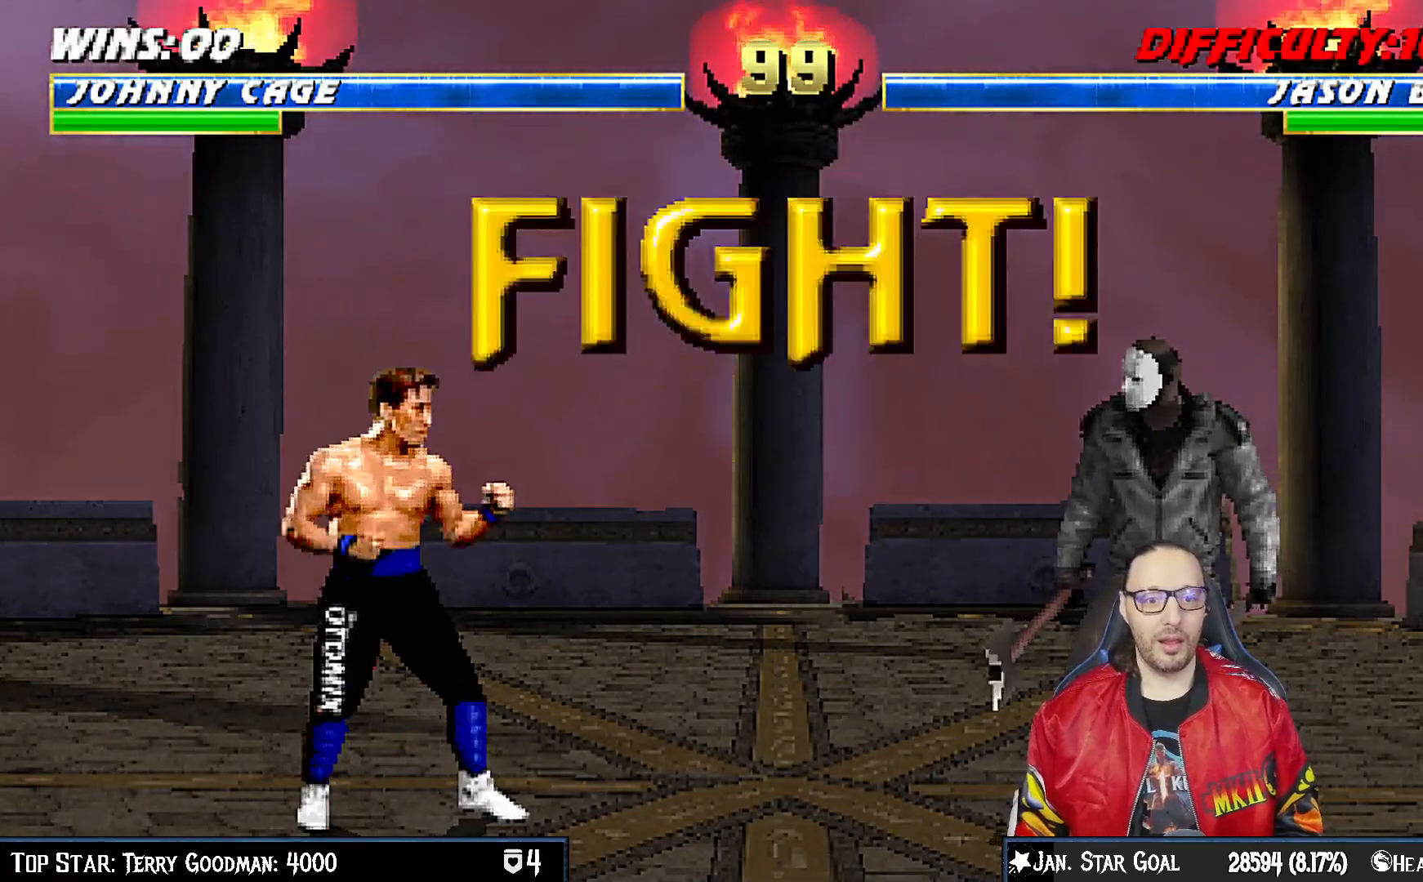
{"dt_ms": 500, "buttons": [], "left_stick": "center", "right_stick": "center", "events": []}
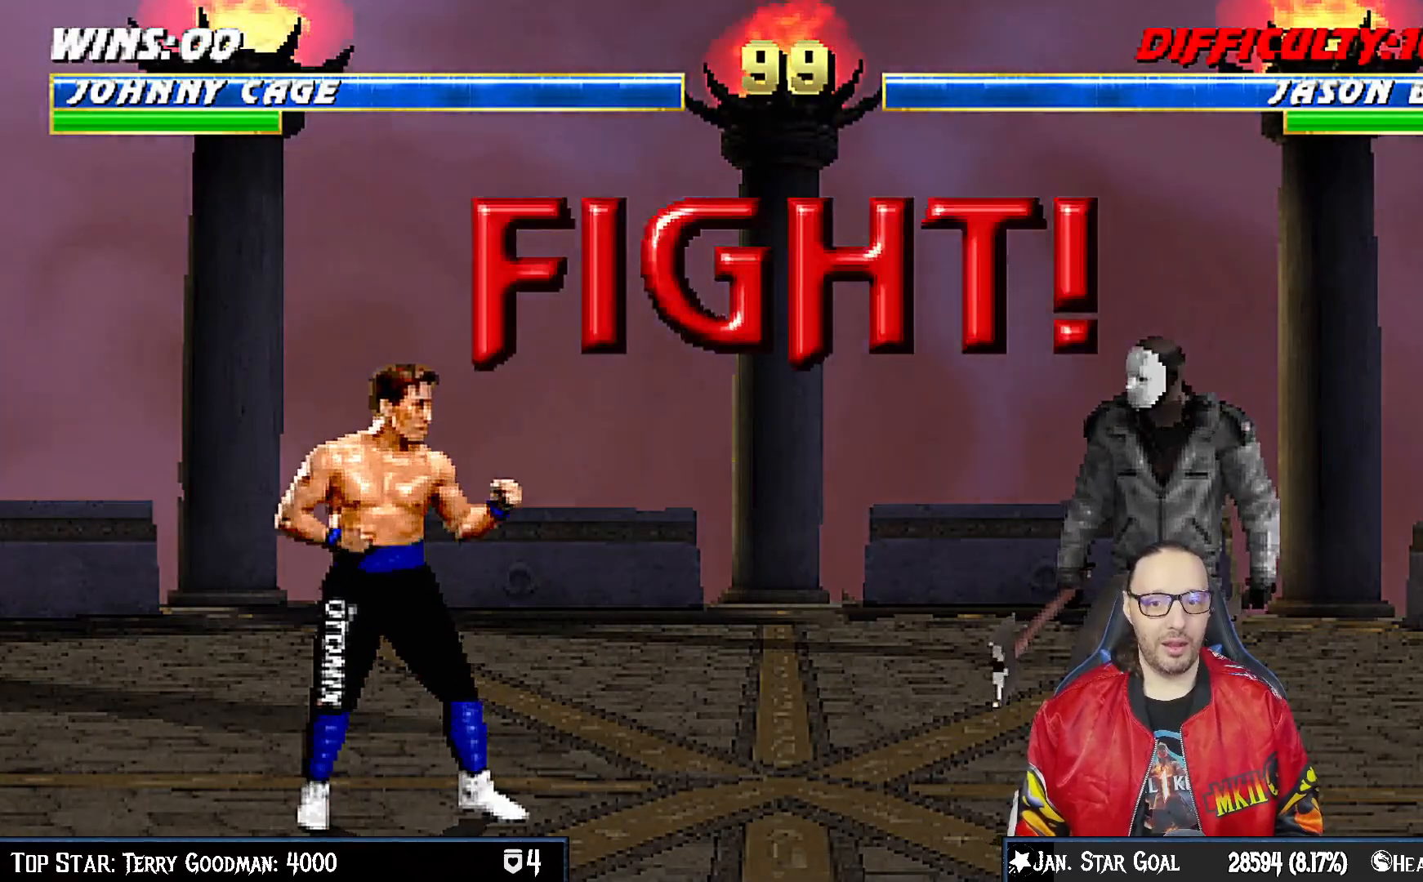
{"dt_ms": 500, "buttons": ["R1"], "left_stick": "center", "right_stick": "center", "events": [[167, "DPAD_LEFT", "down"], [233, "DPAD_LEFT", "up"], [267, "DPAD_RIGHT", "down"], [317, "CIRCLE", "down"], [333, "DPAD_RIGHT", "up"], [400, "CIRCLE", "up"], [450, "R1", "down"]]}
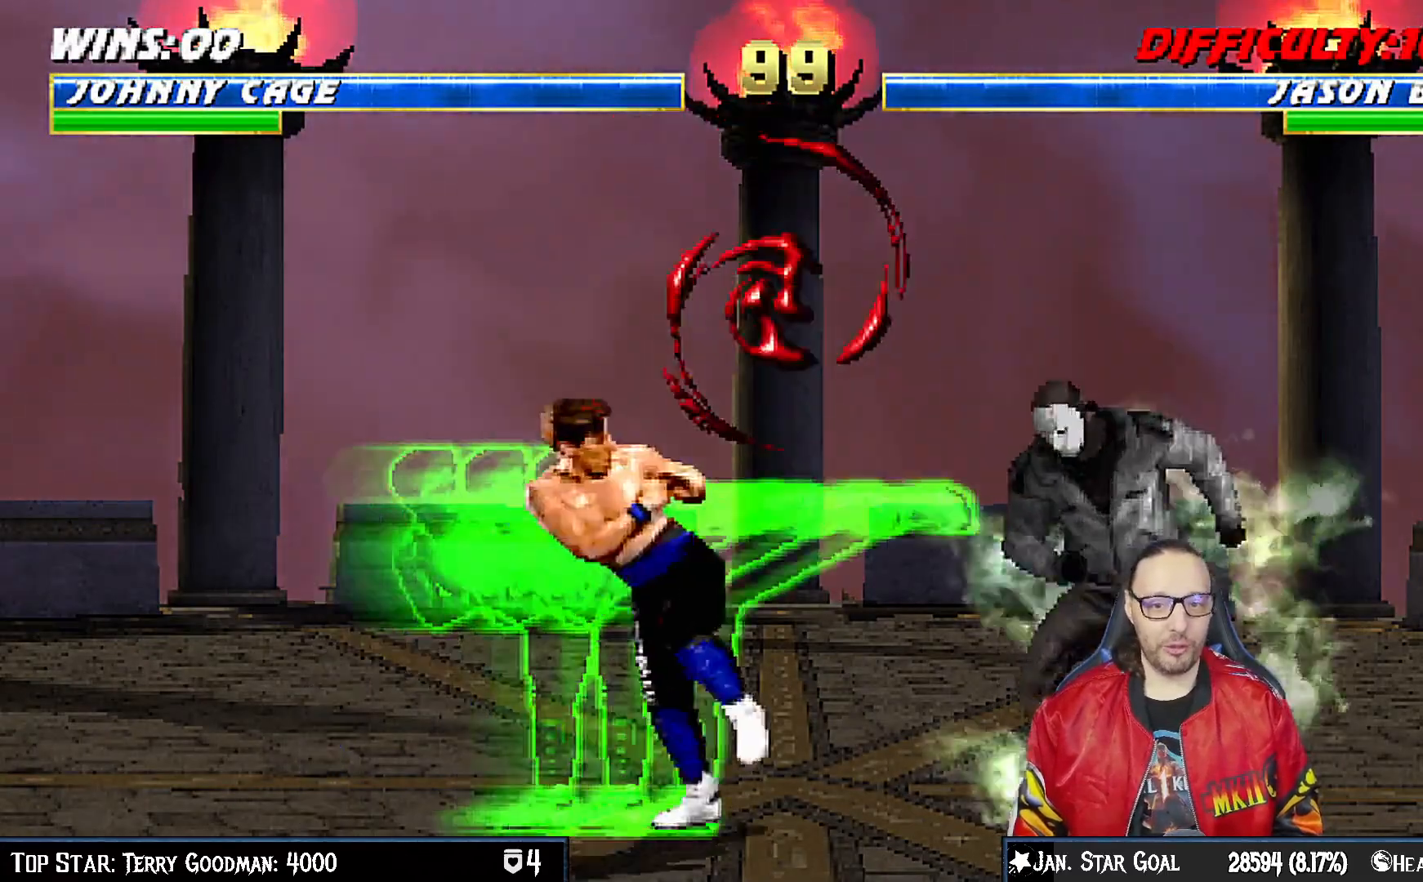
{"dt_ms": 500, "buttons": ["R1"], "left_stick": "center", "right_stick": "center", "events": []}
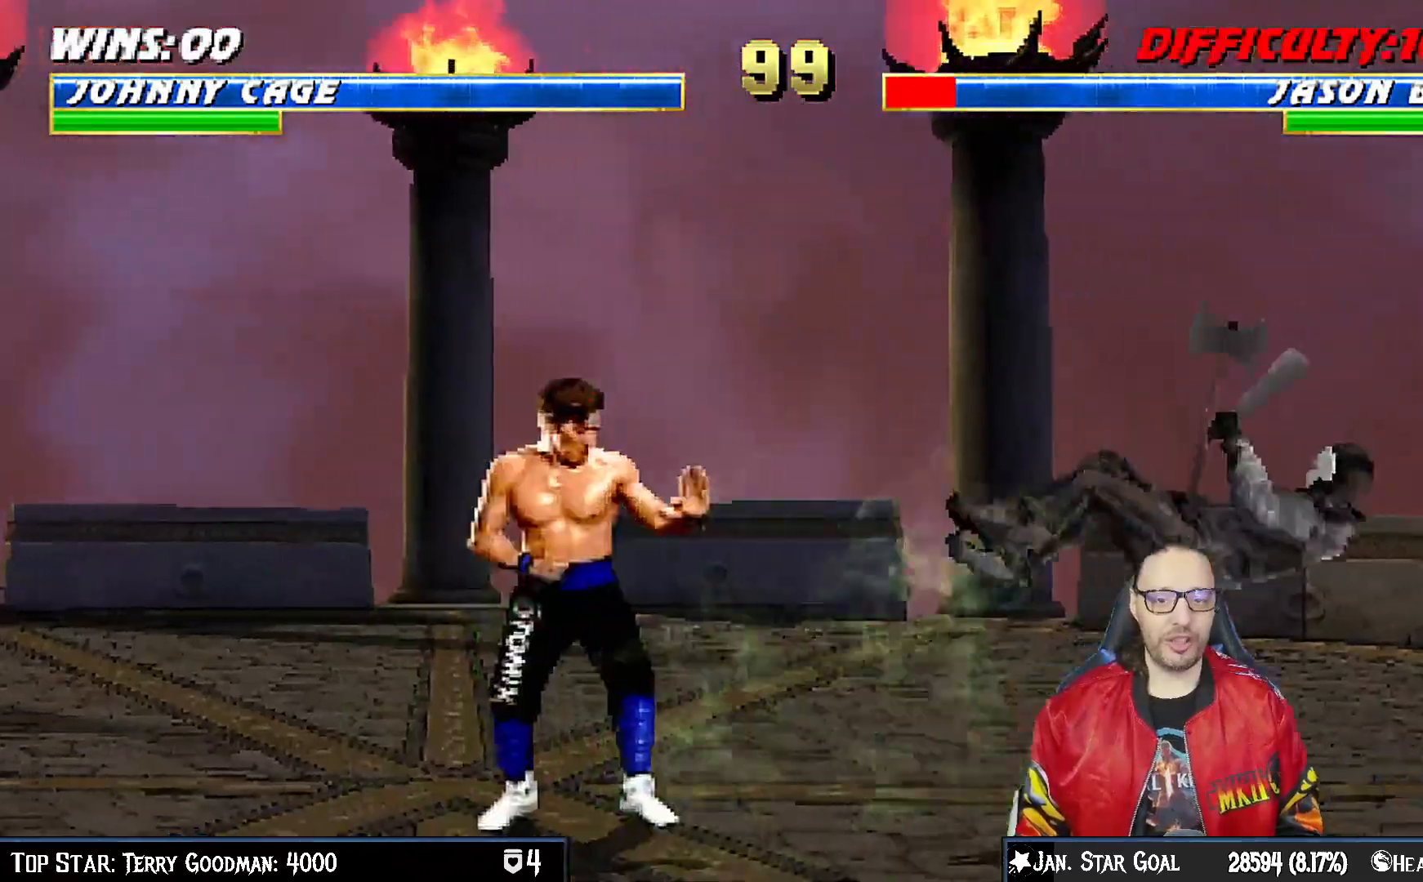
{"dt_ms": 500, "buttons": ["TRIANGLE"], "left_stick": "center", "right_stick": "center", "events": [[67, "R1", "up"], [150, "DPAD_LEFT", "down"], [233, "DPAD_LEFT", "up"], [267, "DPAD_RIGHT", "down"], [350, "DPAD_RIGHT", "up"], [350, "TRIANGLE", "down"], [450, "TRIANGLE", "up"], [500, "TRIANGLE", "down"]]}
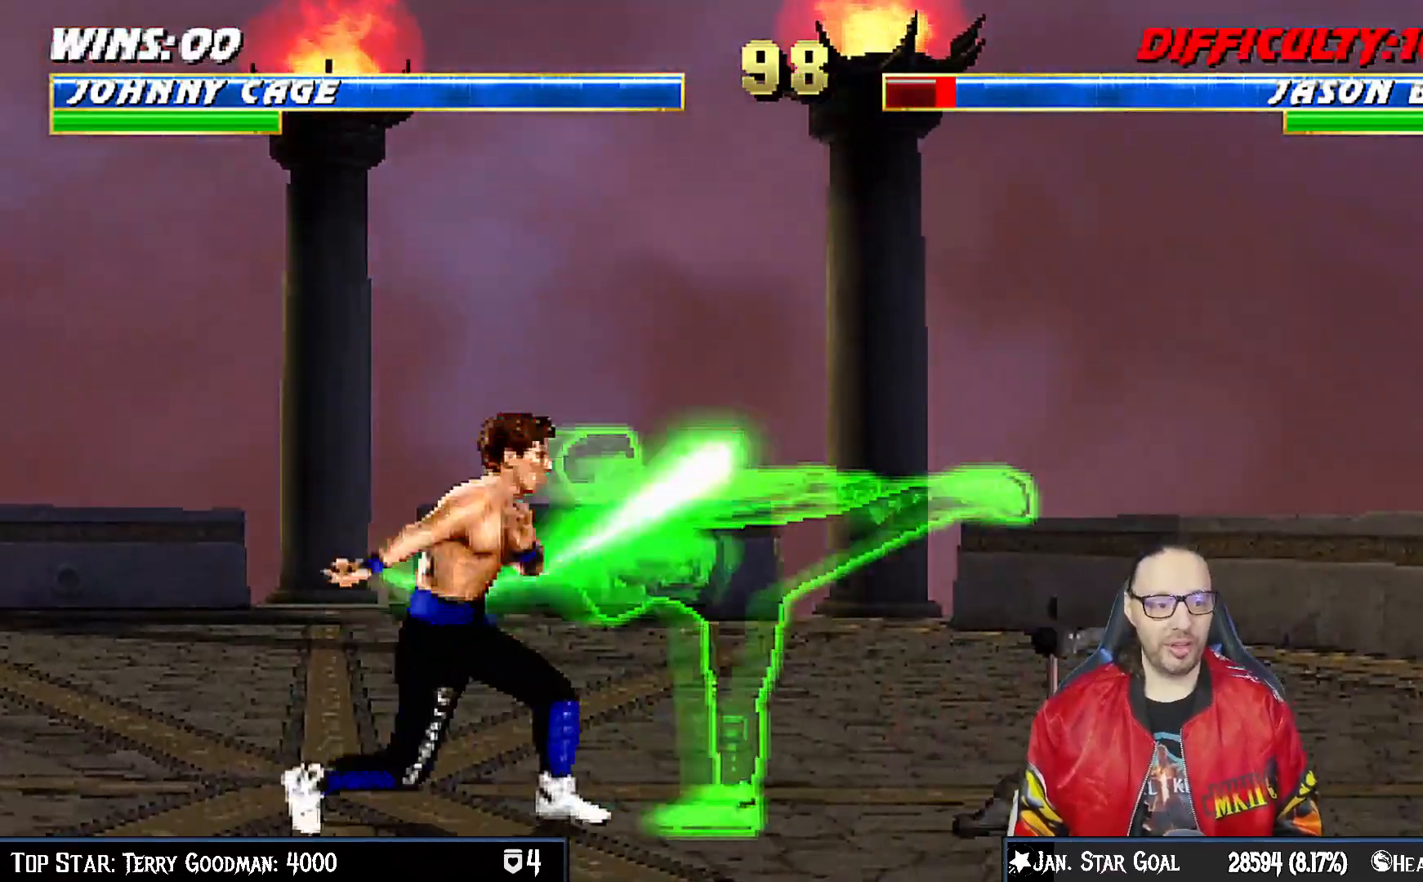
{"dt_ms": 500, "buttons": ["R1"], "left_stick": "center", "right_stick": "center", "events": [[150, "TRIANGLE", "up"], [267, "R1", "down"]]}
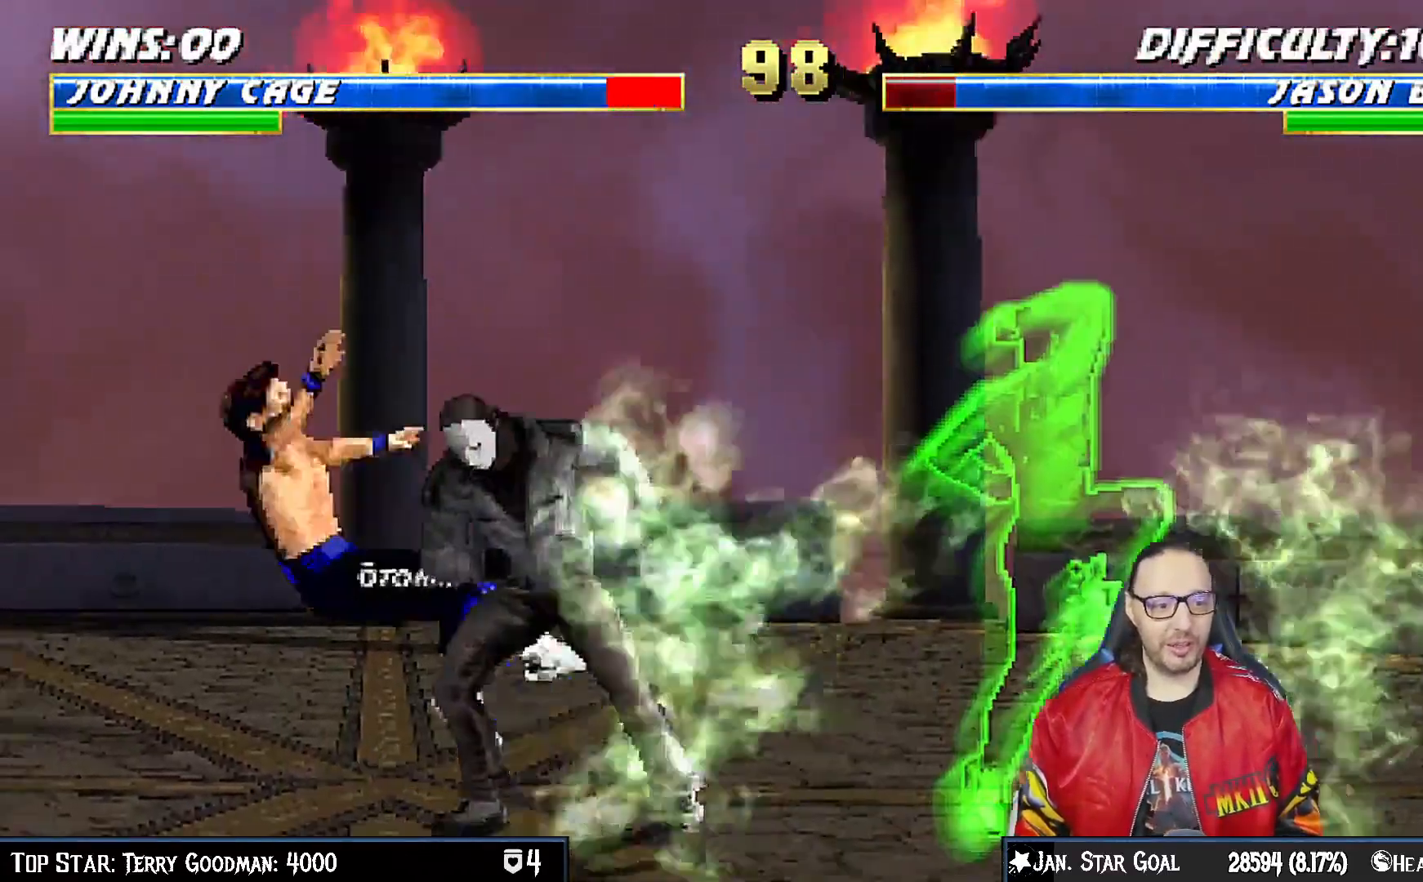
{"dt_ms": 500, "buttons": ["L1"], "left_stick": "center", "right_stick": "center"}
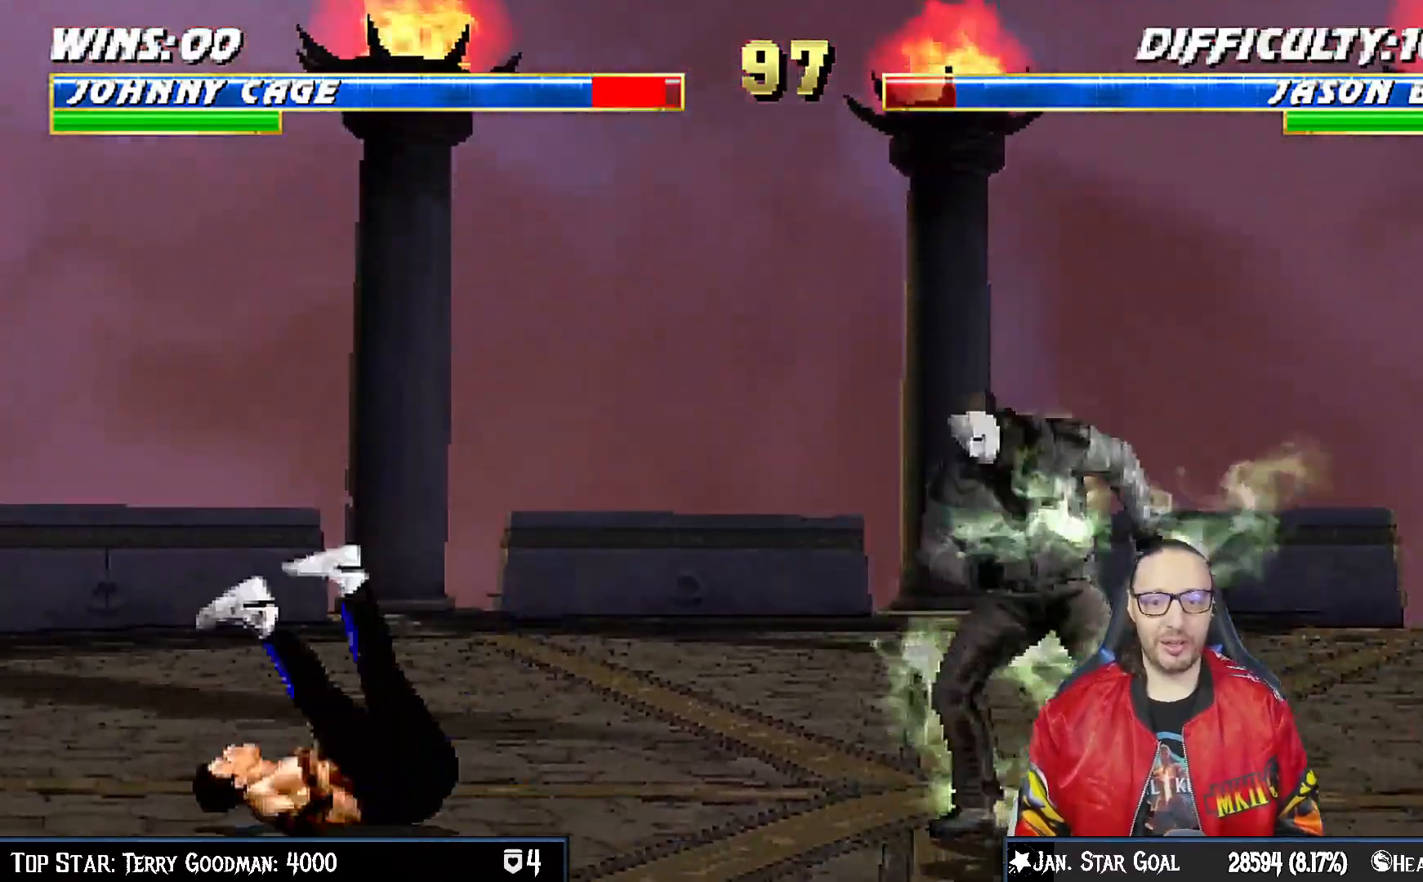
{"dt_ms": 500, "buttons": ["L1", "R1", "DPAD_DOWN"], "left_stick": "center", "right_stick": "center", "events": [[50, "L1", "up"], [133, "R1", "down"], [233, "DPAD_DOWN", "down"], [250, "DPAD_LEFT", "down"], [267, "L1", "down"], [500, "DPAD_LEFT", "up"]]}
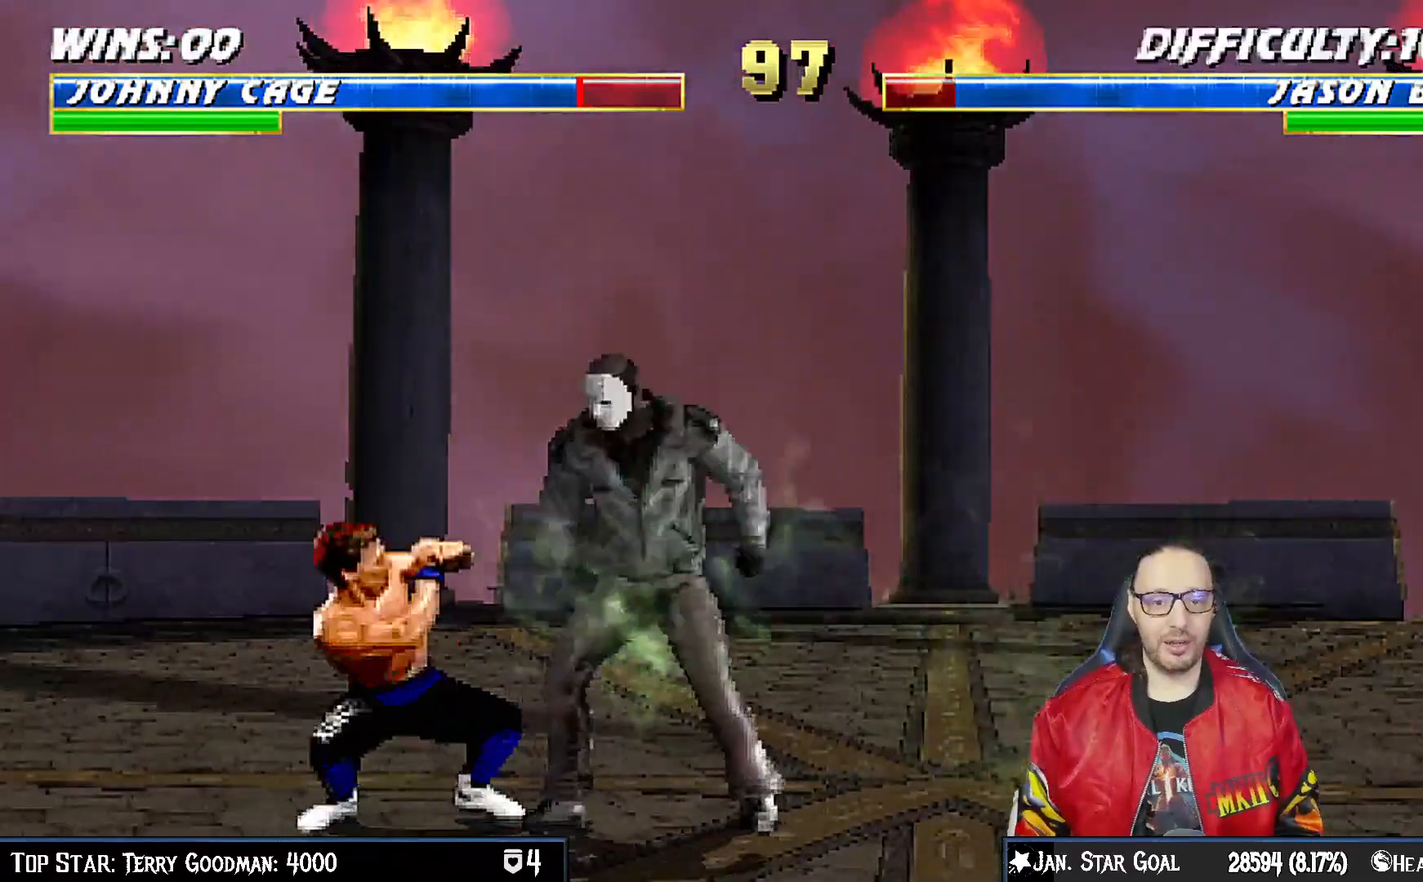
{"dt_ms": 500, "buttons": ["L1", "DPAD_DOWN"], "left_stick": "center", "right_stick": "center", "events": [[17, "DPAD_DOWN", "up"], [33, "L1", "up"], [67, "R1", "up"], [133, "DPAD_RIGHT", "down"], [133, "DPAD_UP", "down"], [133, "L1", "down"], [433, "DPAD_RIGHT", "up"], [433, "DPAD_UP", "up"], [483, "DPAD_DOWN", "down"]]}
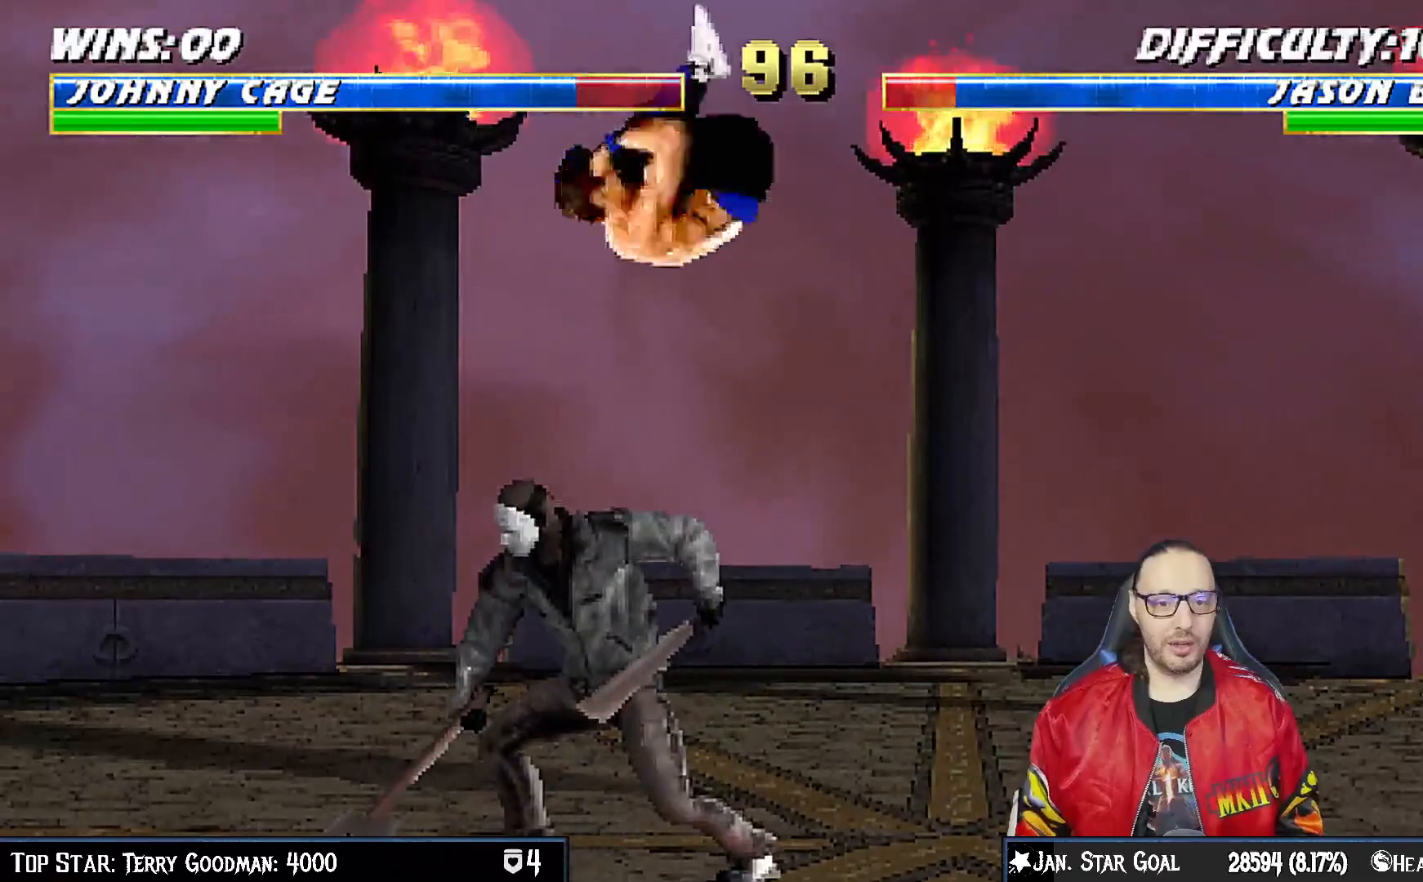
{"dt_ms": 500, "buttons": ["SQUARE", "L1", "DPAD_DOWN"], "left_stick": "center", "right_stick": "center", "events": [[100, "SQUARE", "down"], [200, "SQUARE", "up"], [283, "SQUARE", "down"], [367, "SQUARE", "up"], [450, "SQUARE", "down"]]}
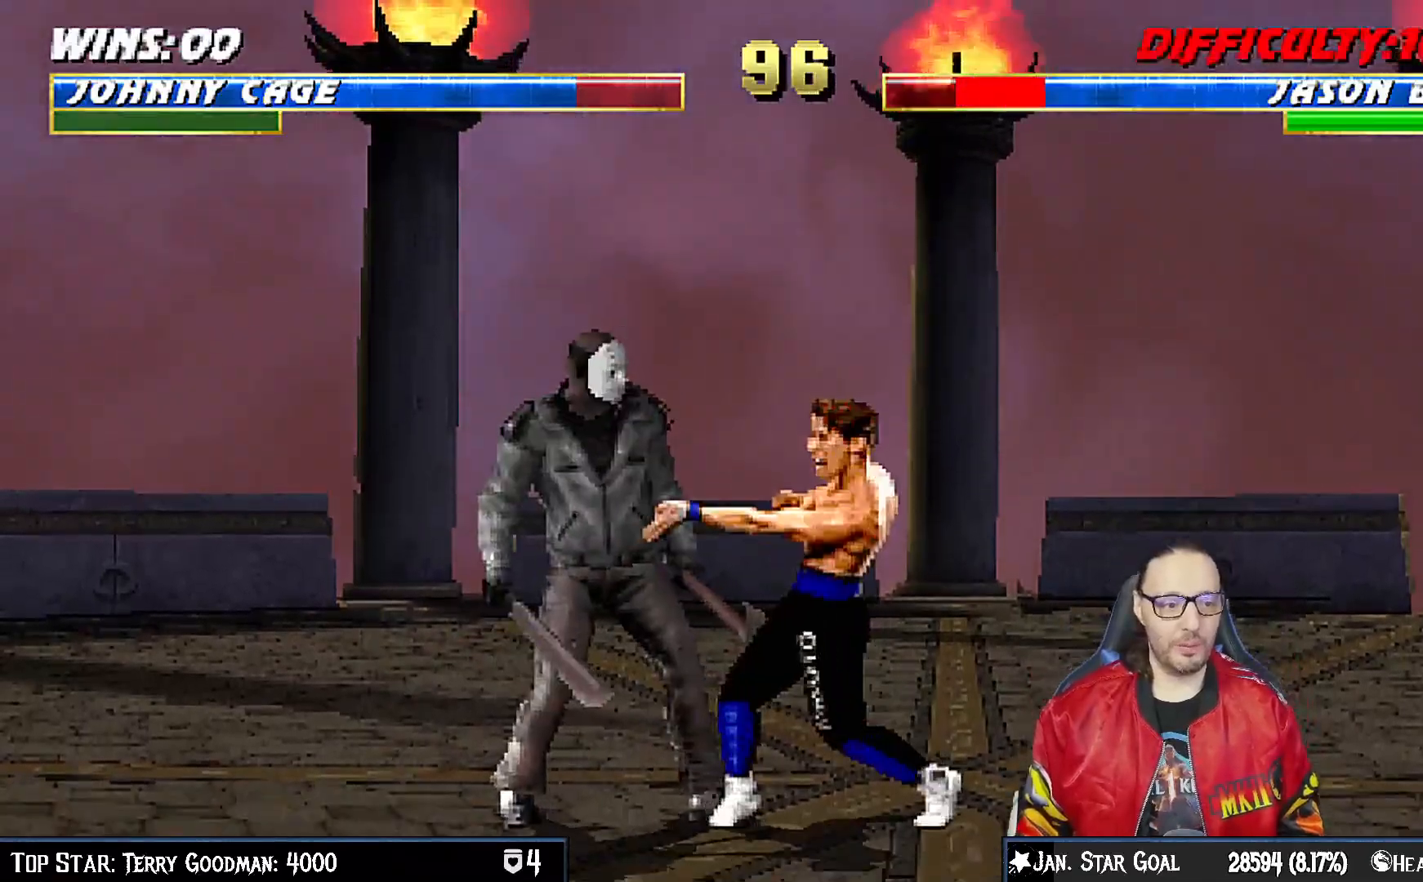
{"dt_ms": 500, "buttons": ["L1", "DPAD_DOWN", "DPAD_RIGHT"], "left_stick": "center", "right_stick": "center", "events": [[33, "CROSS", "down"], [33, "SQUARE", "up"], [150, "CROSS", "up"], [200, "CROSS", "down"], [267, "DPAD_RIGHT", "down"], [300, "CROSS", "up"], [367, "CROSS", "down"], [467, "CROSS", "up"]]}